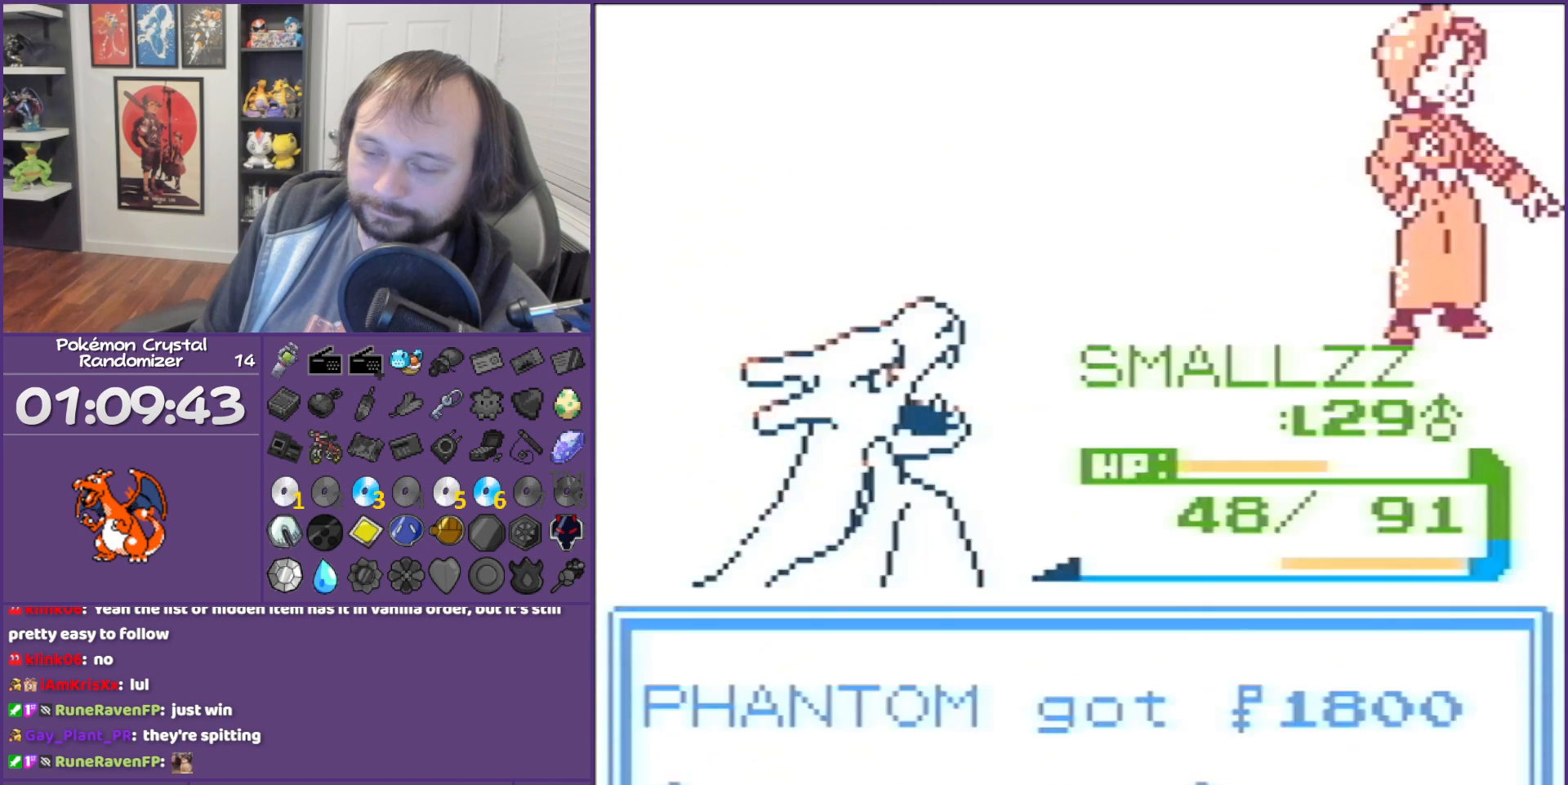
Gameplay with a controller (Nintendo layout); each line is a JSON object with the inputs held at the frame after it. "events" lists button and stick changes between this image and that frame as [ms after this image, input, new state], when the widget could be followed in between. Not read: L3 R3.
{"buttons": ["B", "DPAD_UP"], "events": [[217, "DPAD_UP", "down"]]}
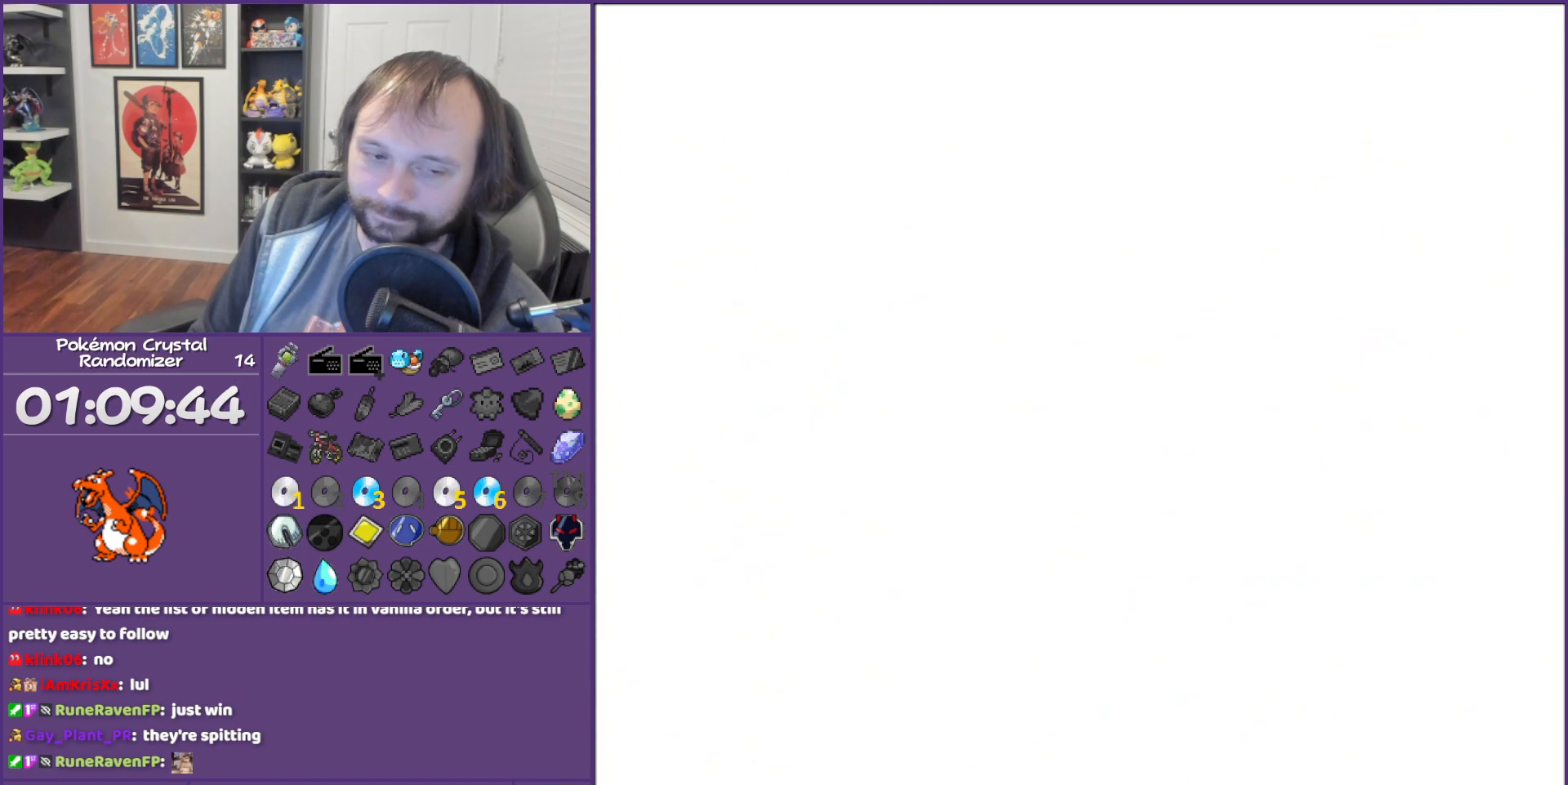
{"buttons": ["B", "DPAD_UP"], "events": []}
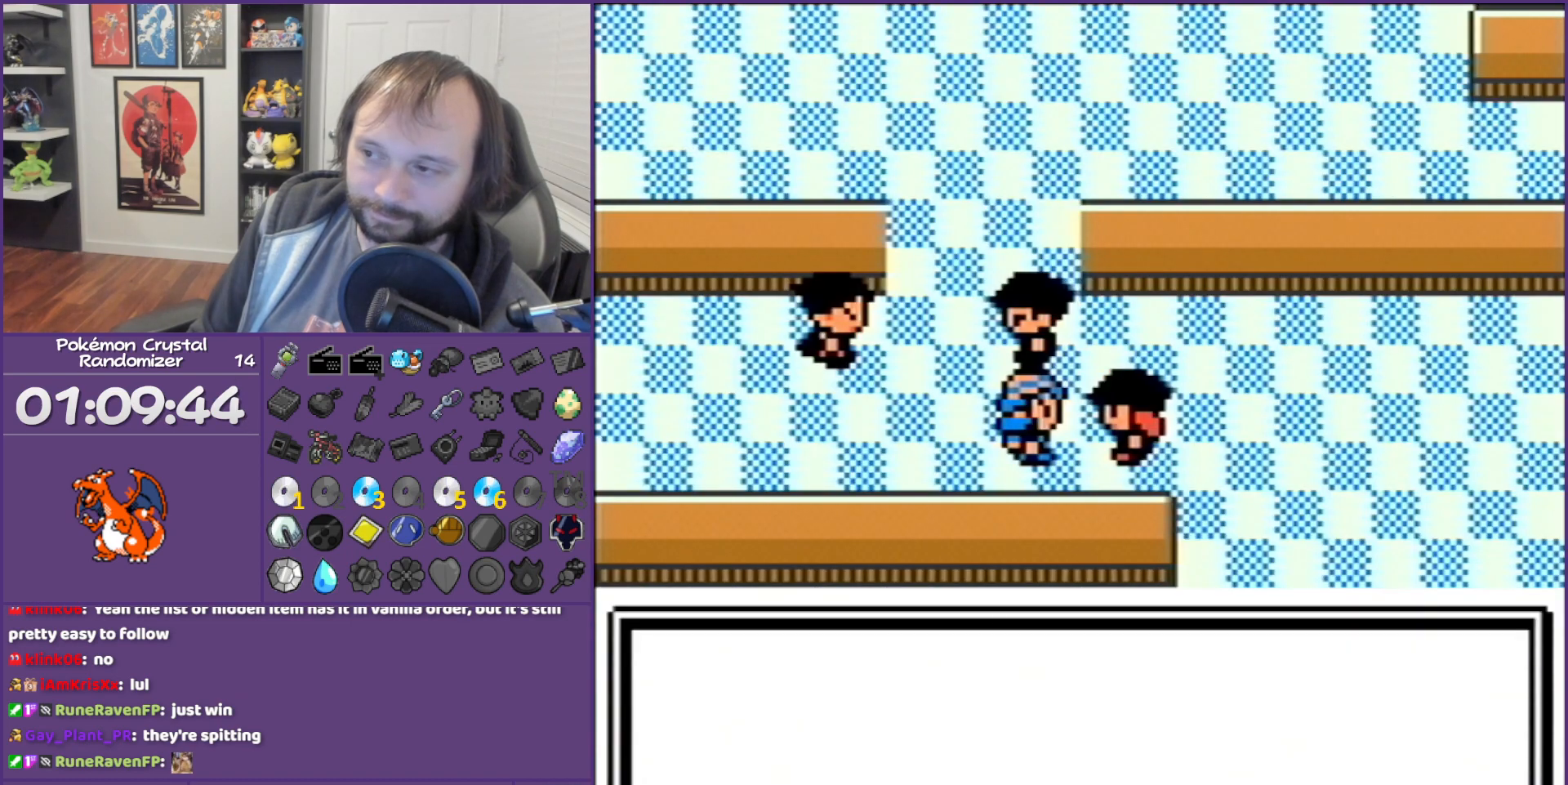
{"buttons": ["B", "DPAD_UP"], "events": []}
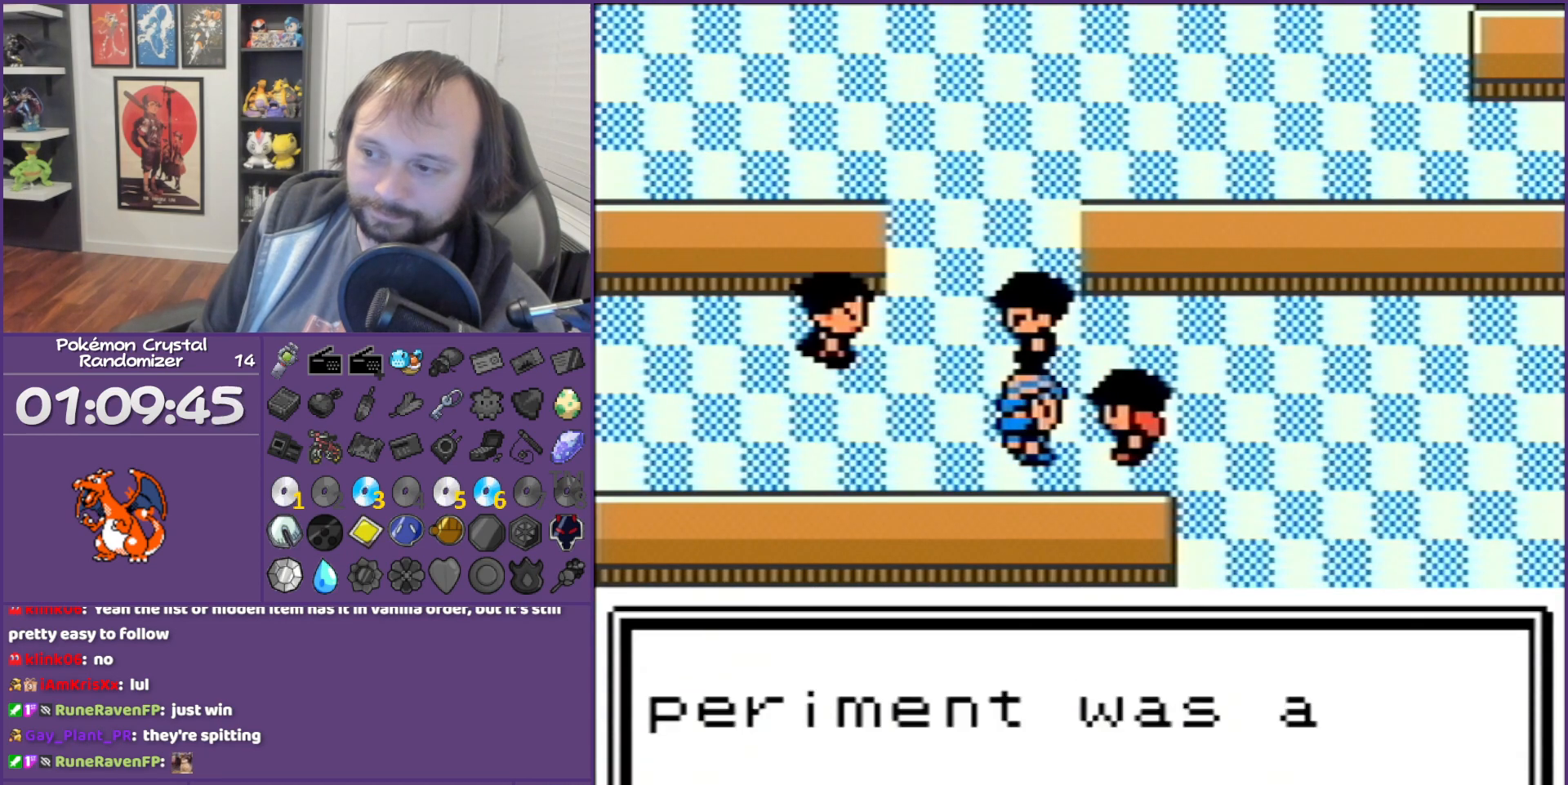
{"buttons": ["B", "DPAD_UP"], "events": []}
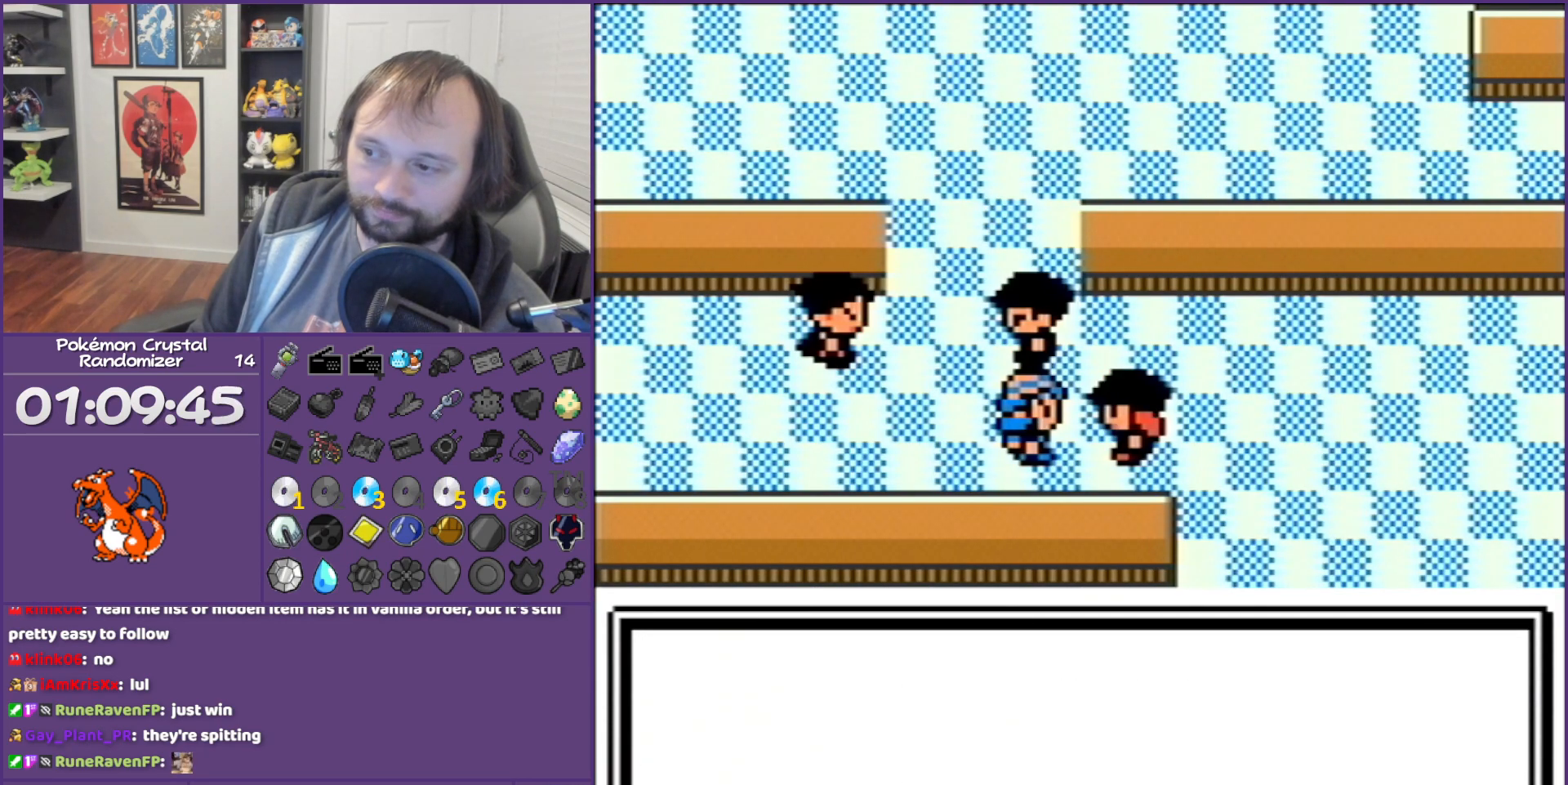
{"buttons": ["B", "DPAD_UP"], "events": []}
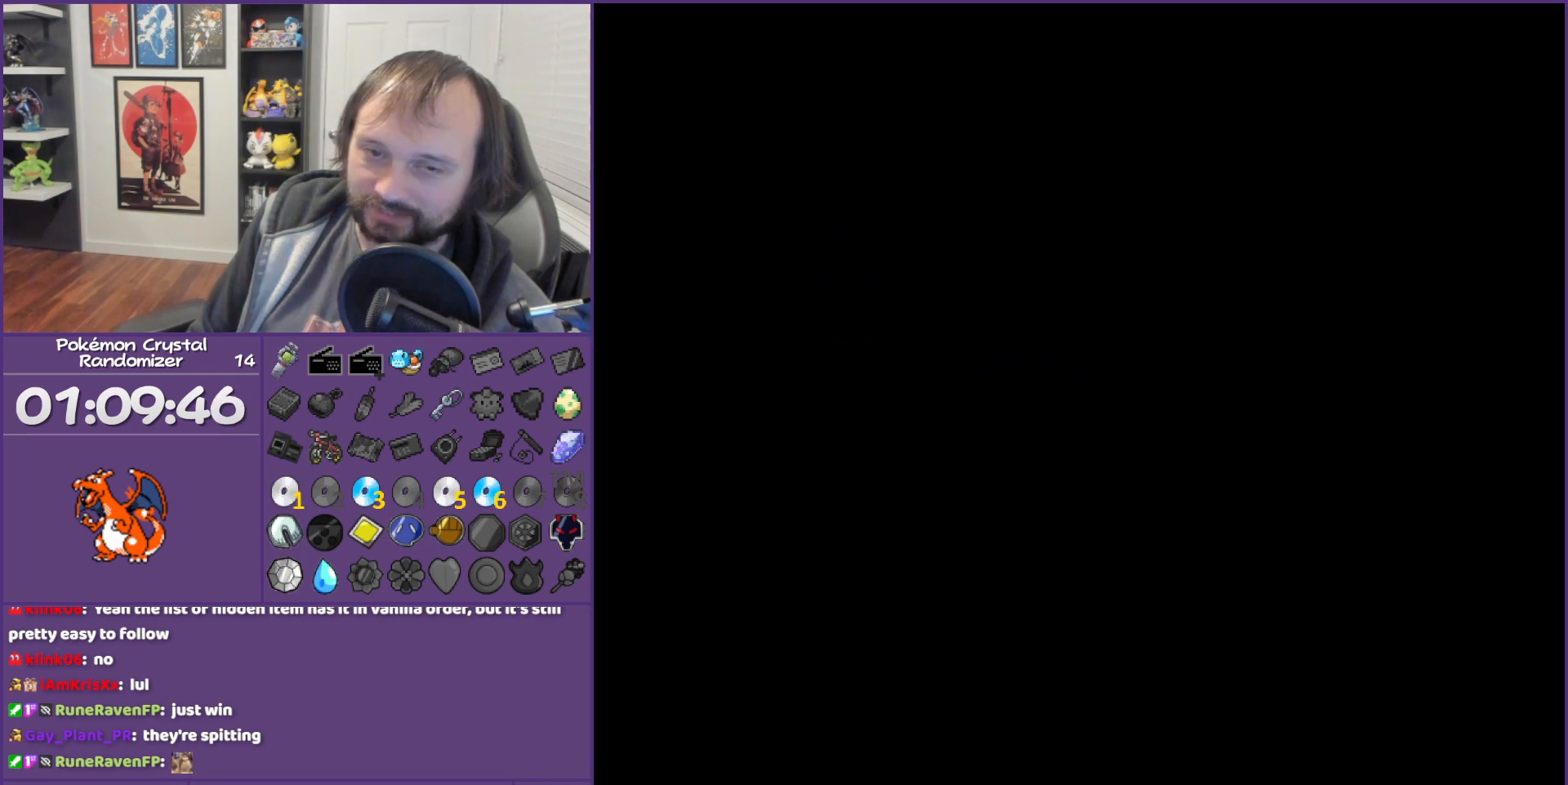
{"buttons": ["B", "DPAD_UP"], "events": []}
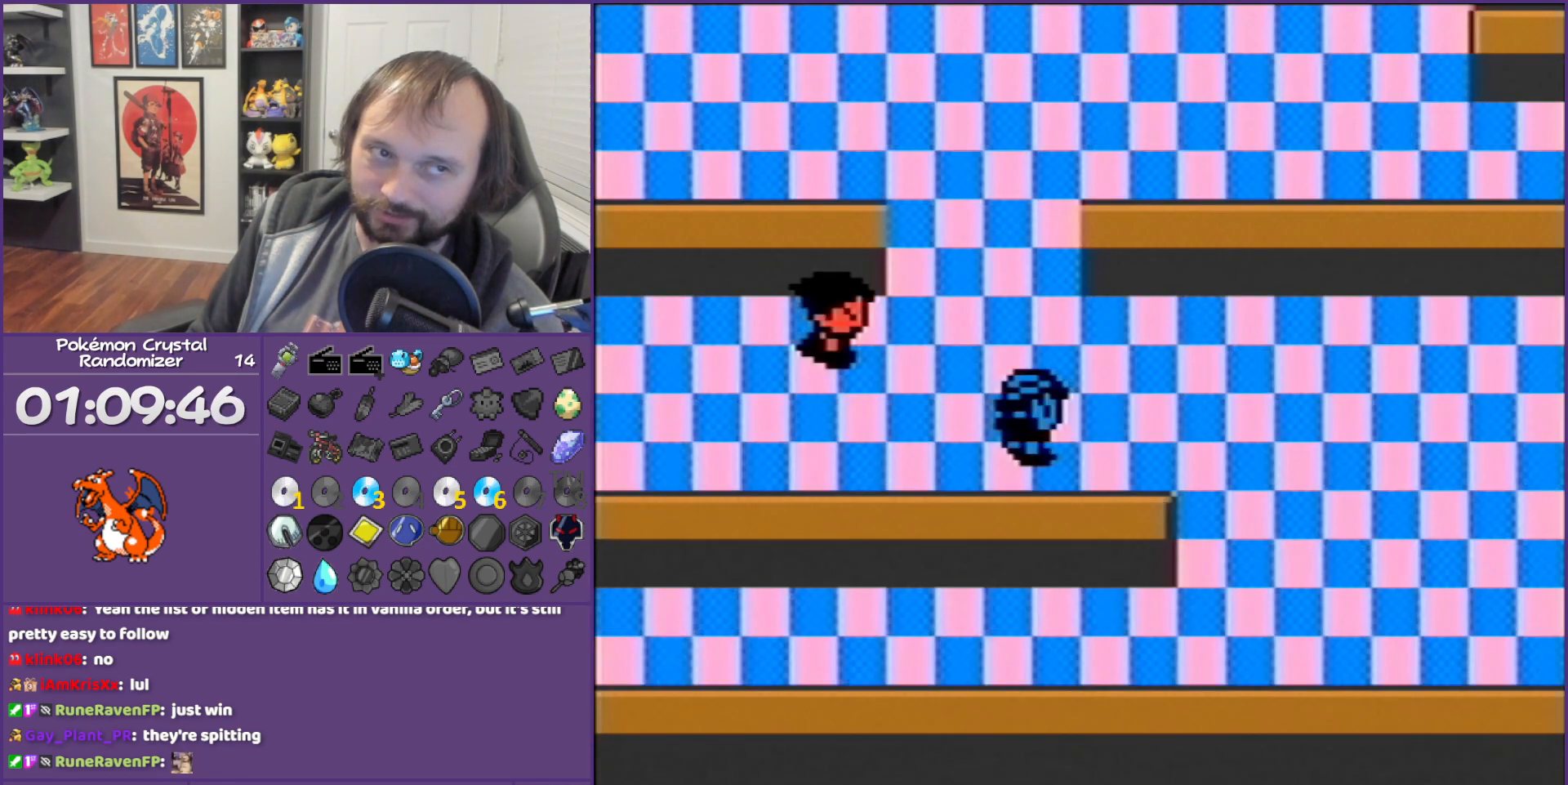
{"buttons": ["B", "DPAD_UP"], "events": []}
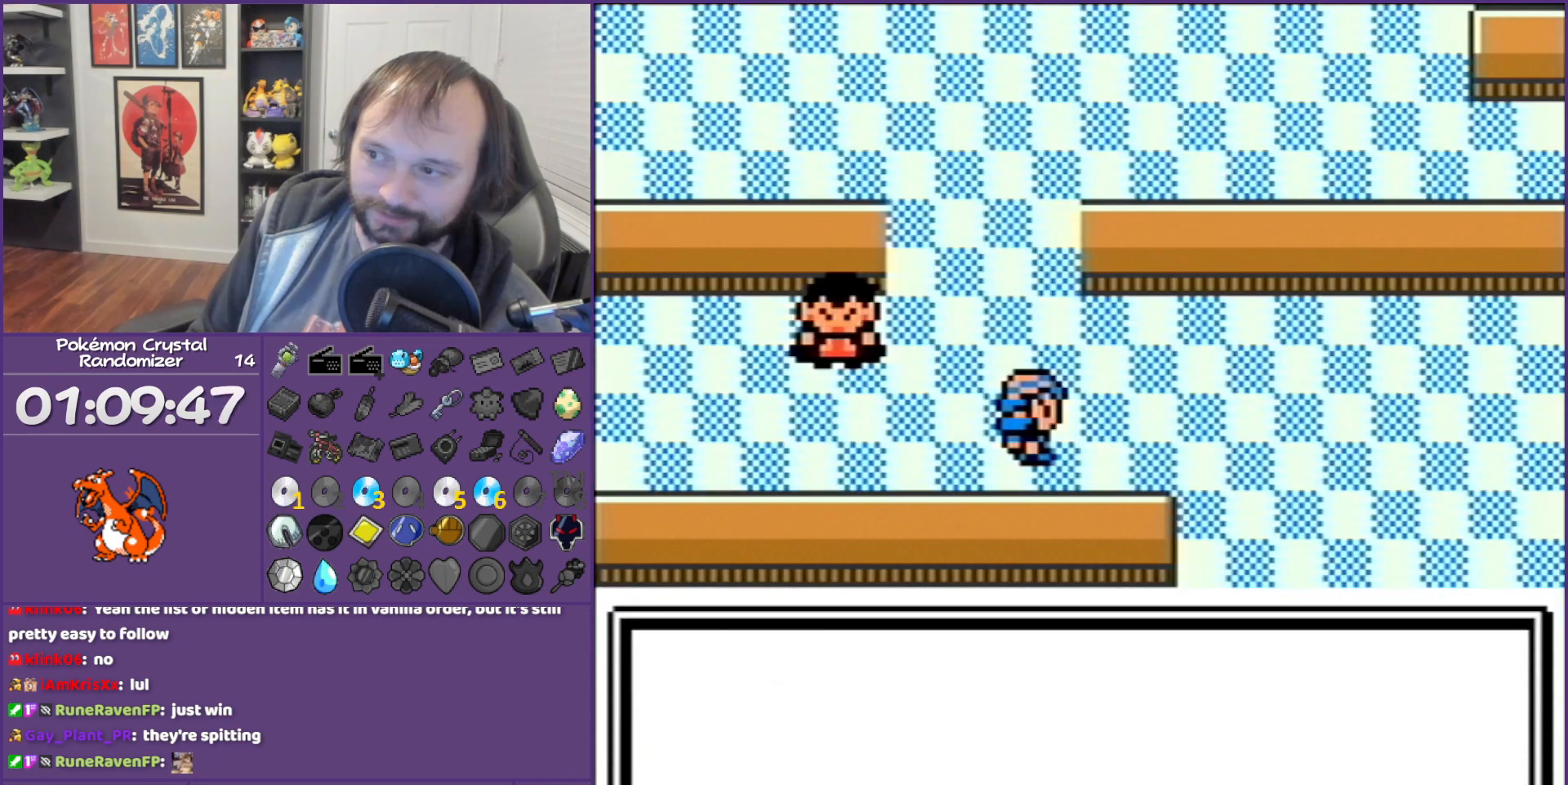
{"buttons": ["B", "DPAD_UP"], "events": []}
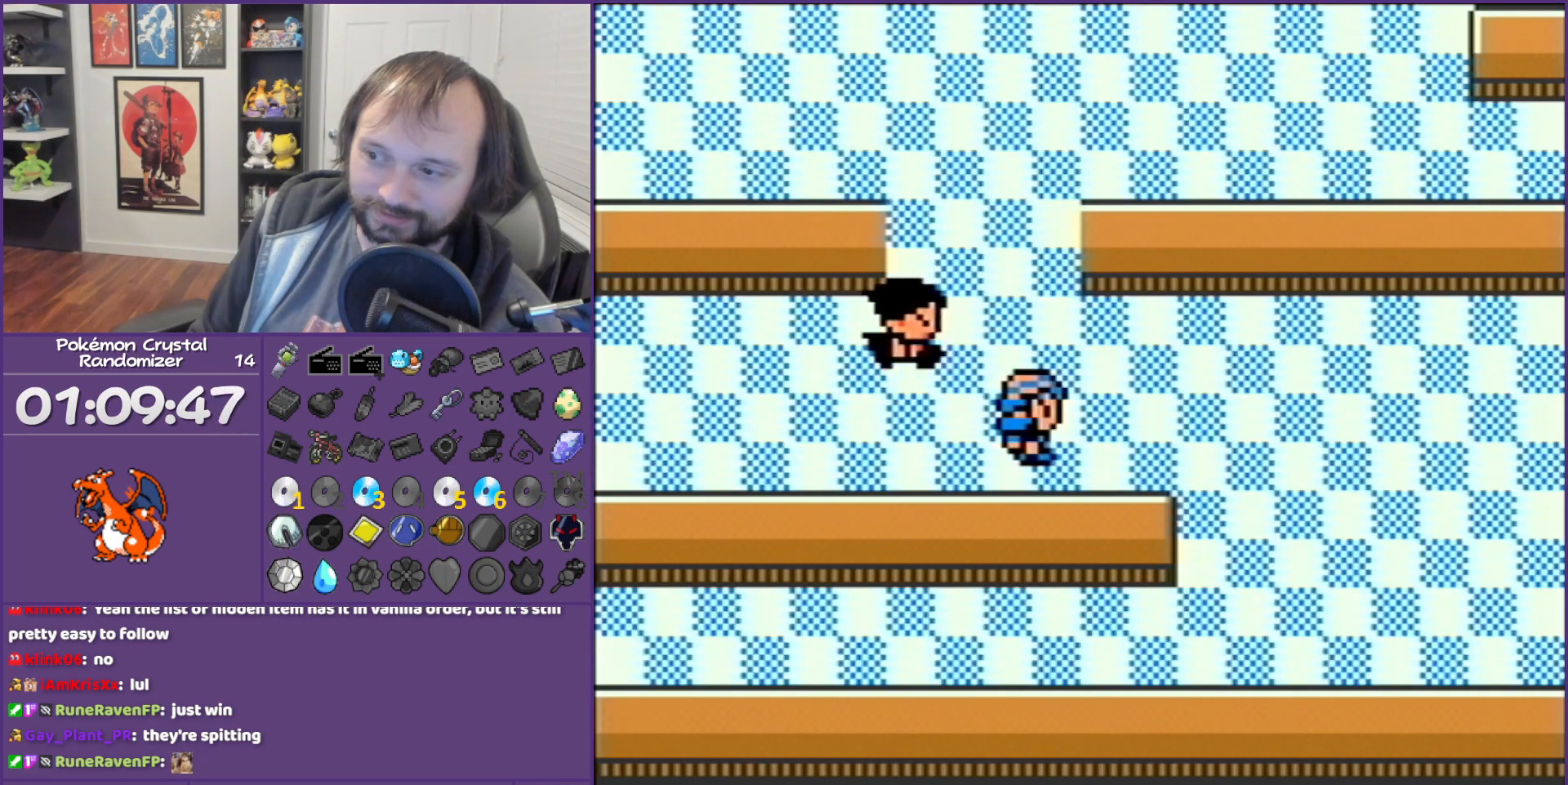
{"buttons": ["B", "DPAD_UP"], "events": []}
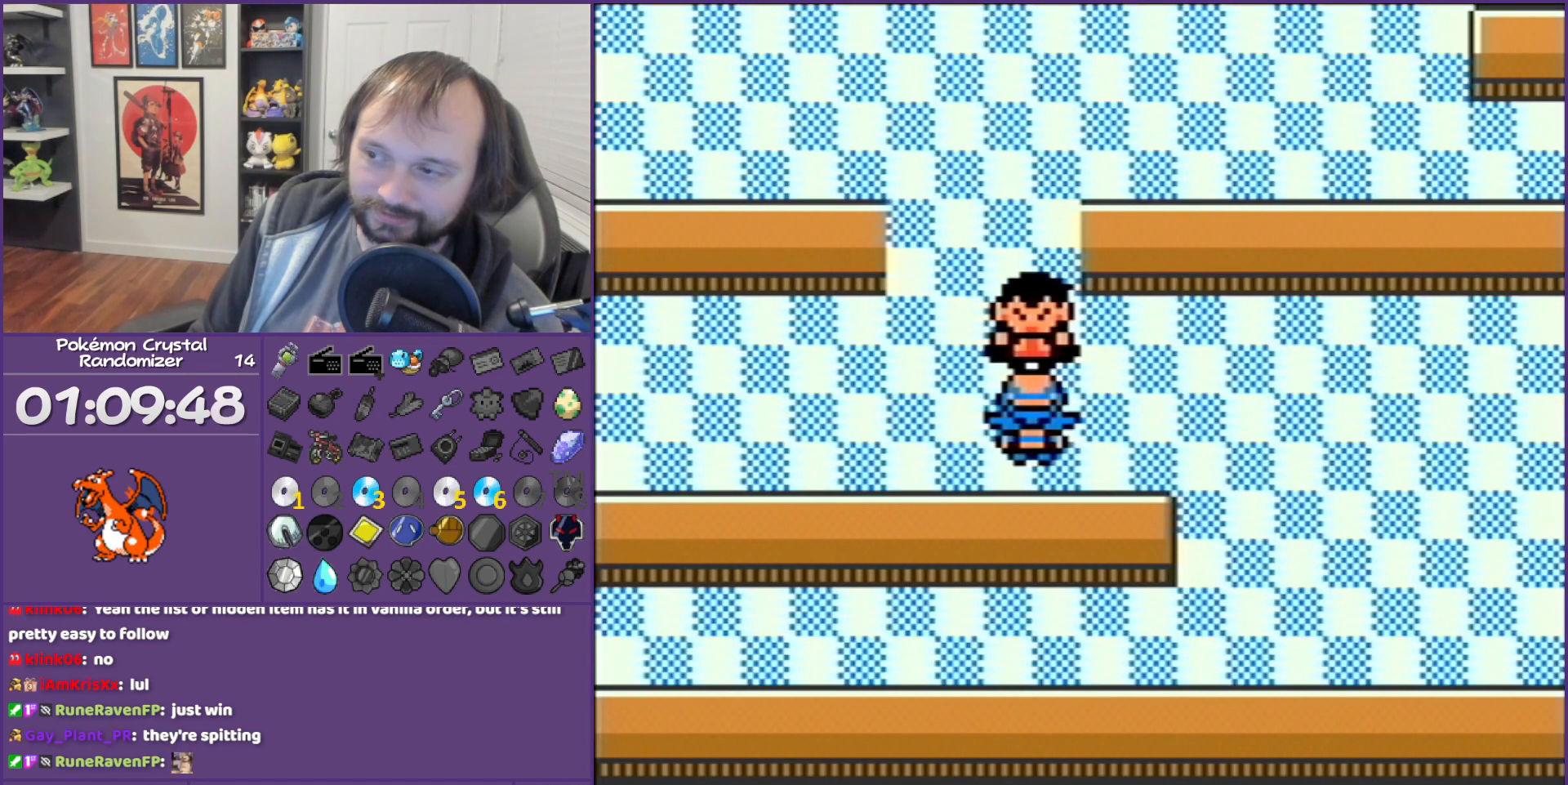
{"buttons": ["B", "DPAD_UP"], "events": []}
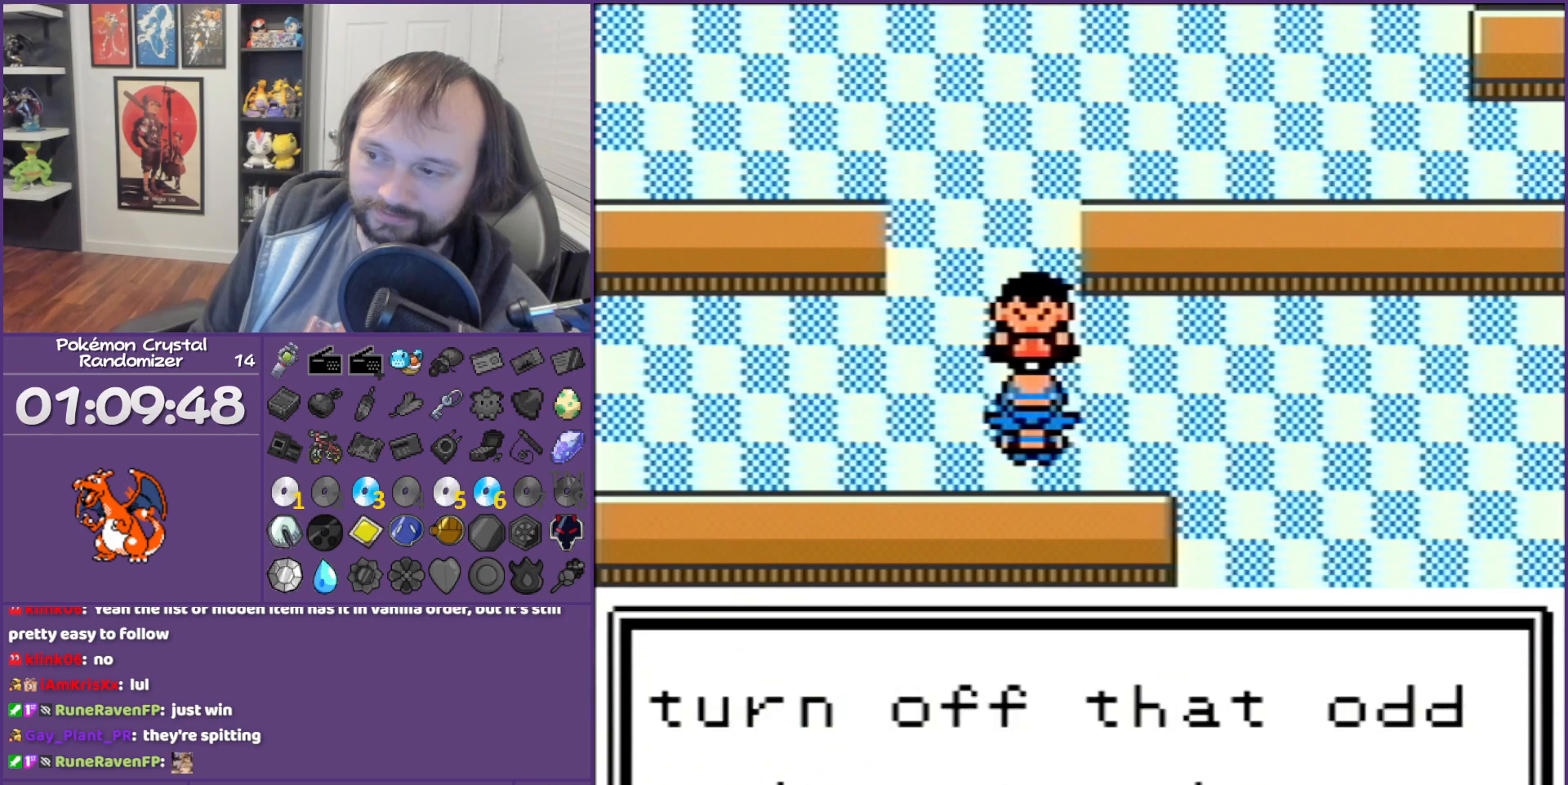
{"buttons": ["B", "DPAD_UP"], "events": []}
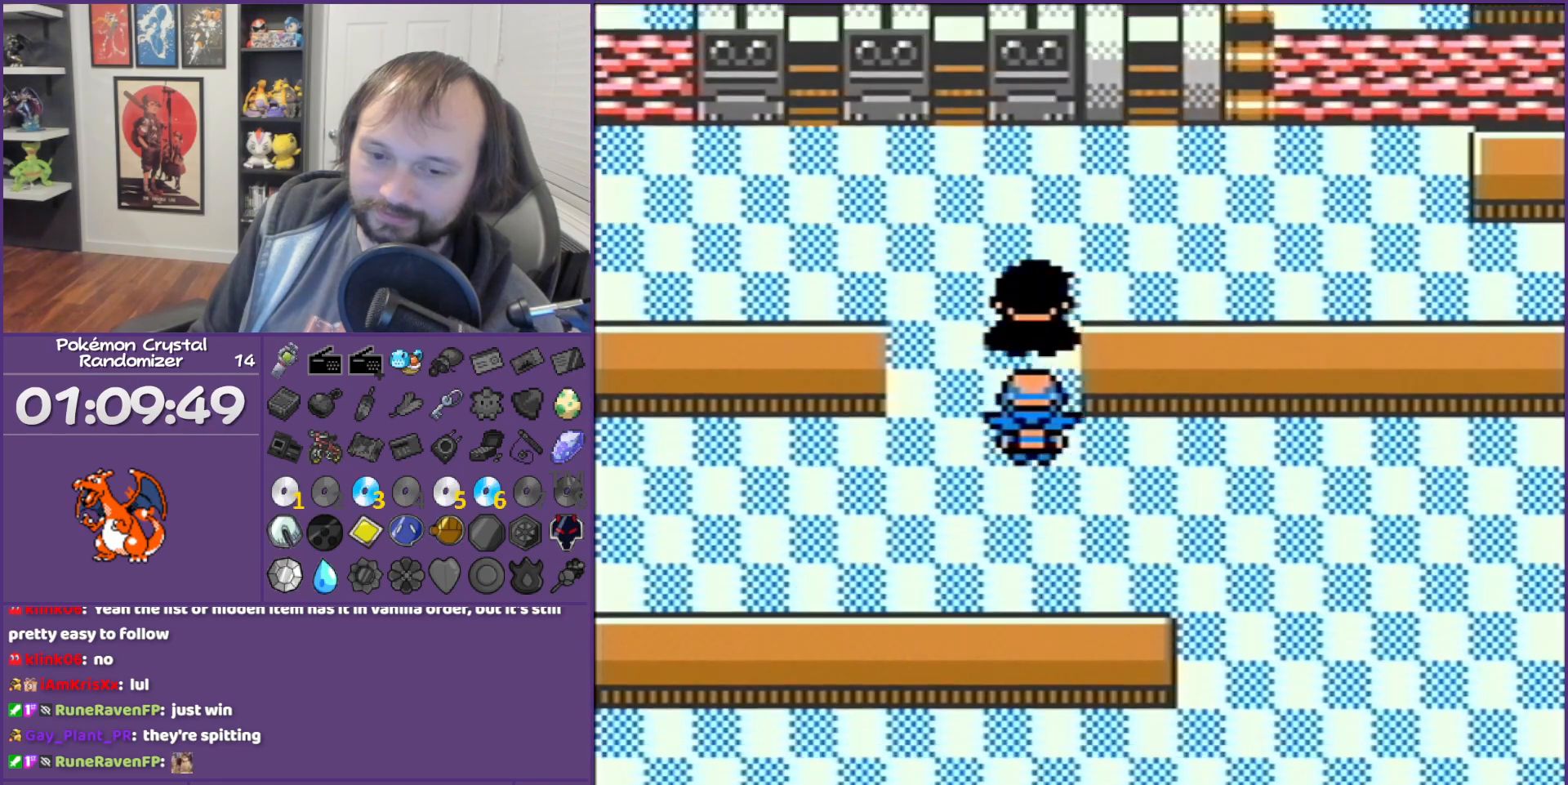
{"buttons": ["B"], "events": [[217, "DPAD_UP", "up"]]}
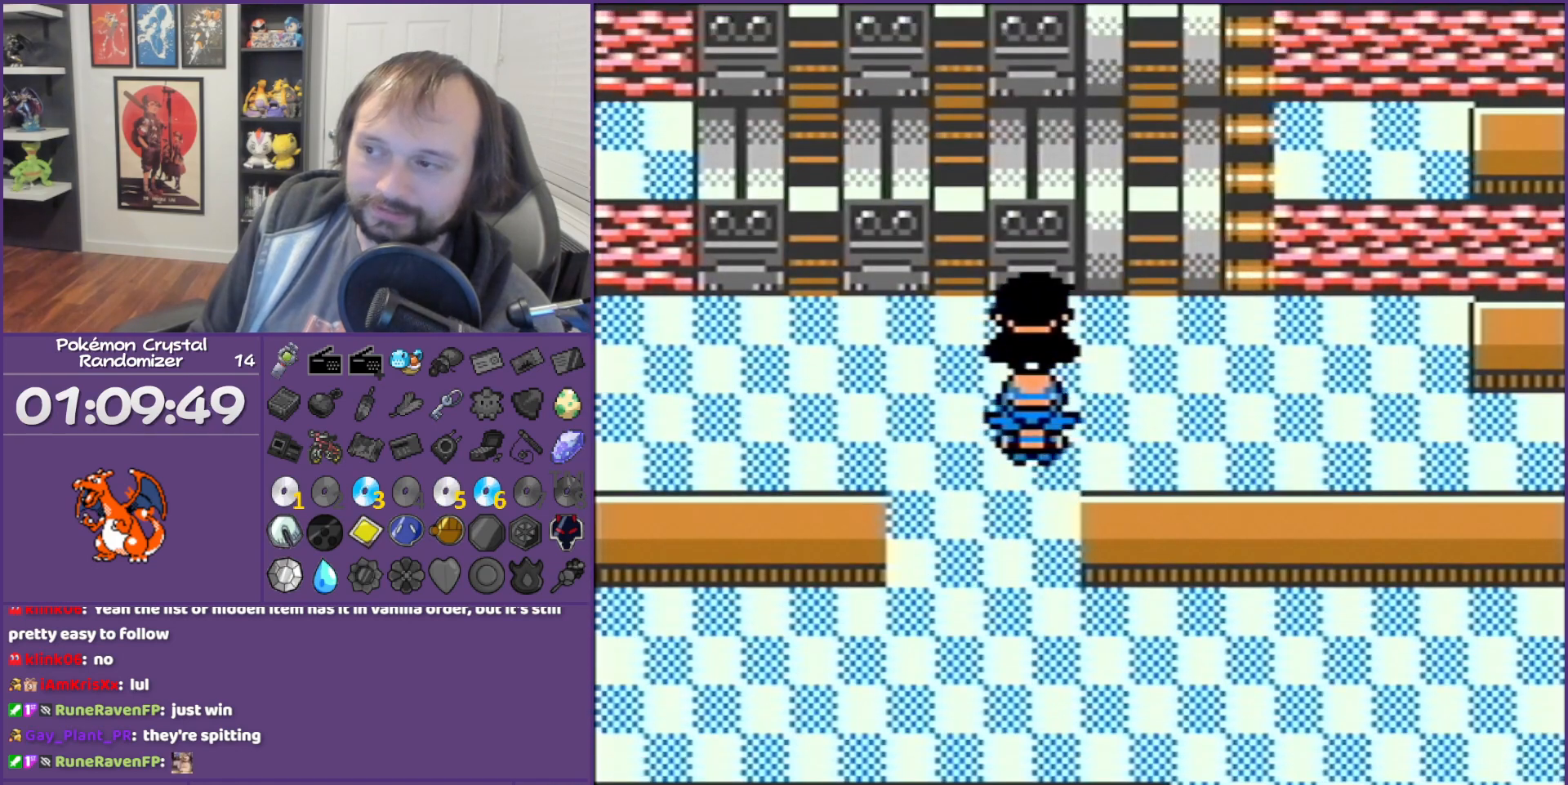
{"buttons": ["B", "DPAD_LEFT"], "events": [[83, "DPAD_LEFT", "down"]]}
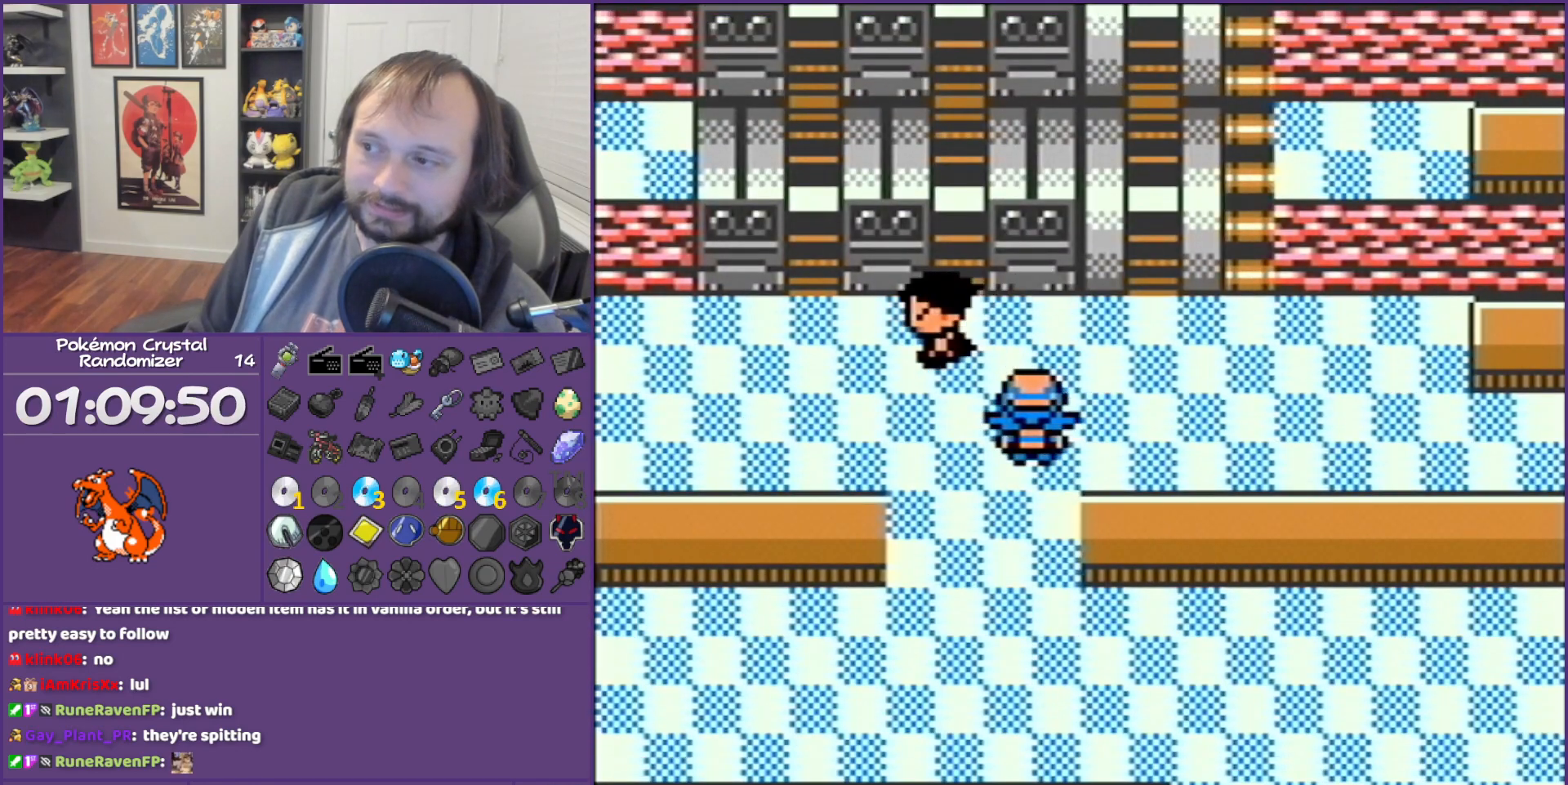
{"buttons": ["B"], "events": [[183, "DPAD_LEFT", "up"]]}
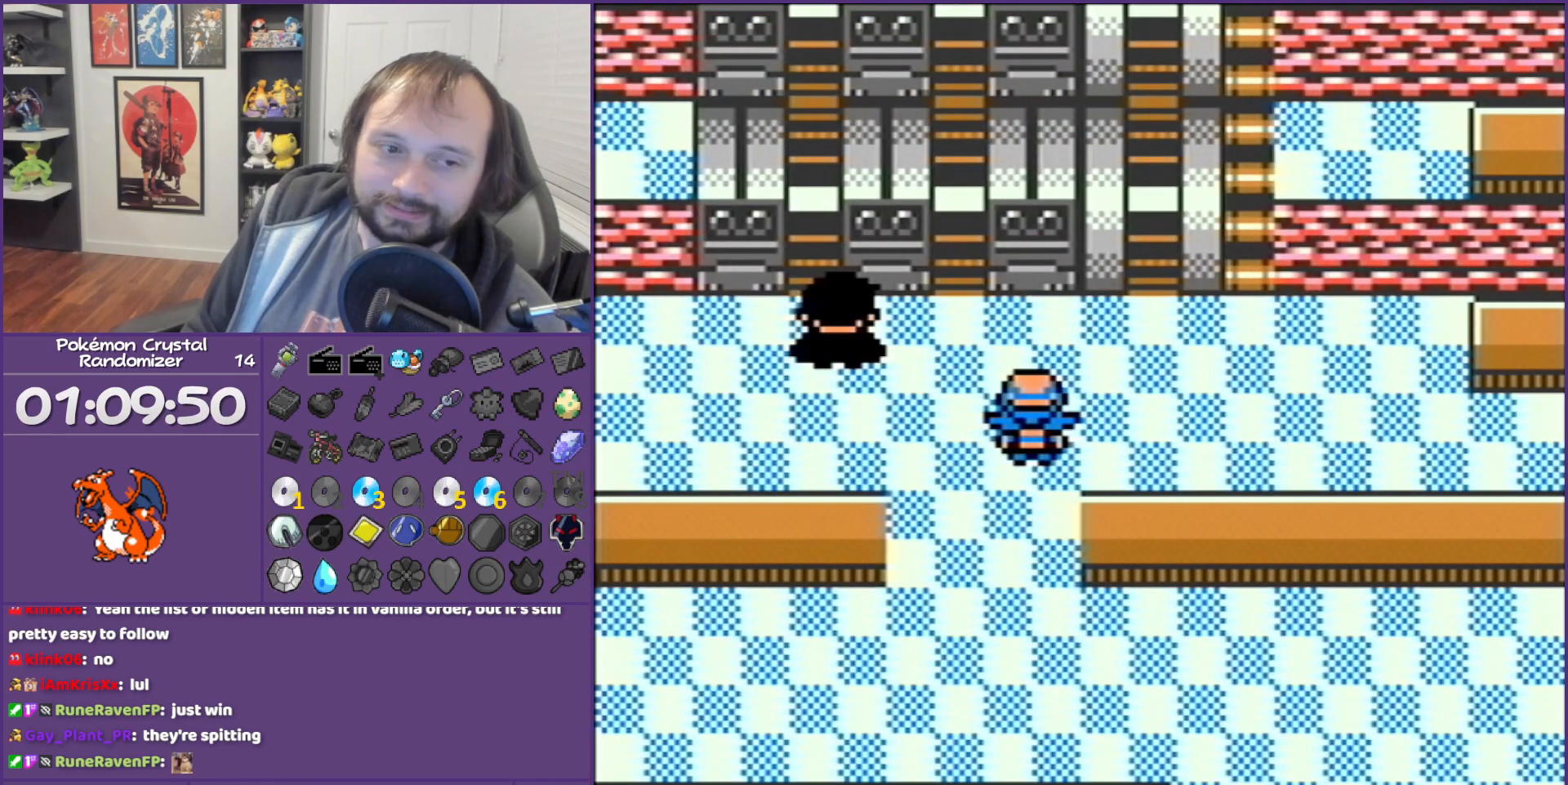
{"buttons": ["B"], "events": []}
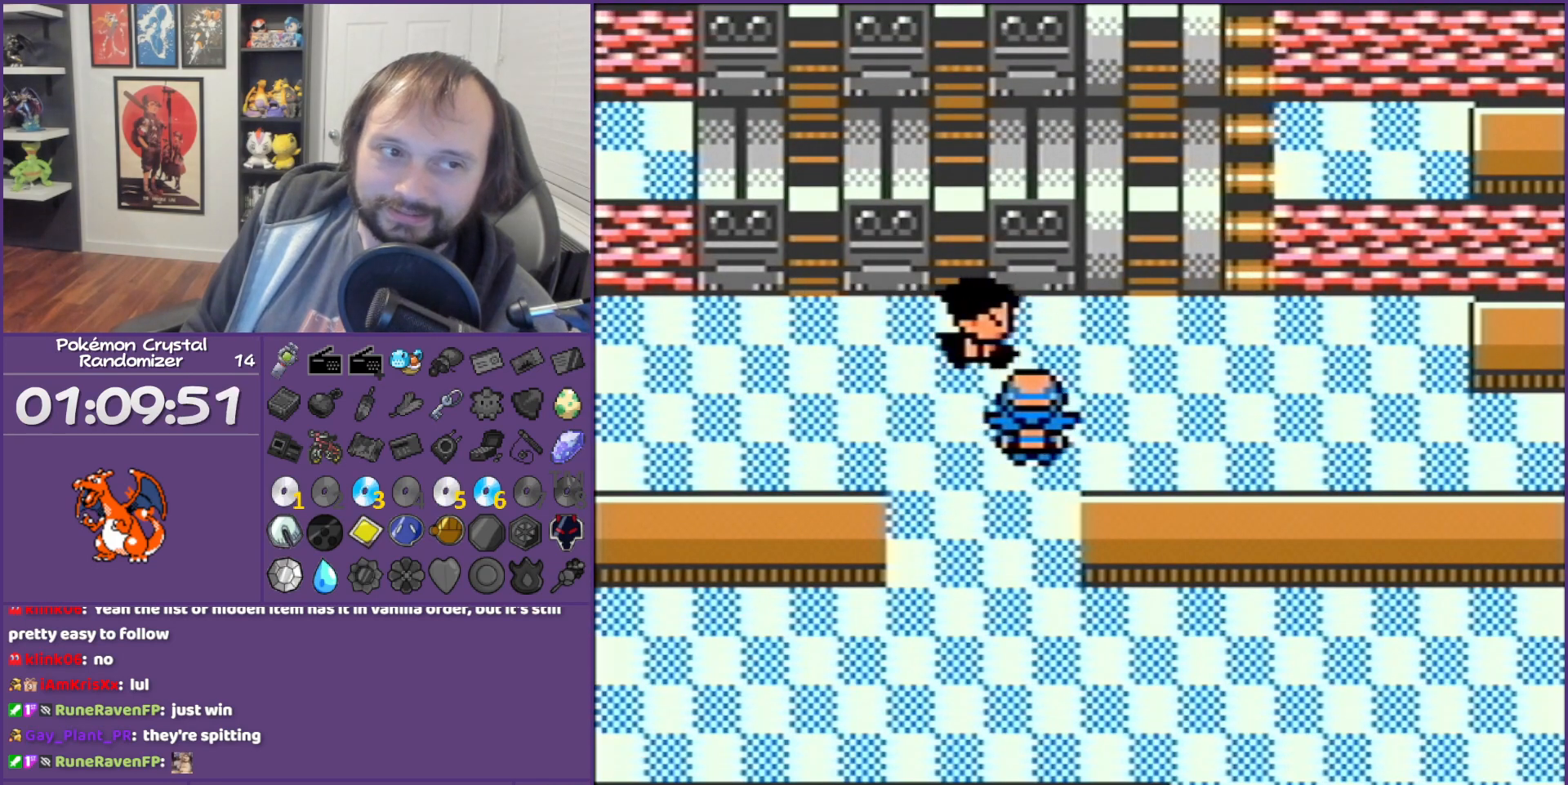
{"buttons": ["B"], "events": []}
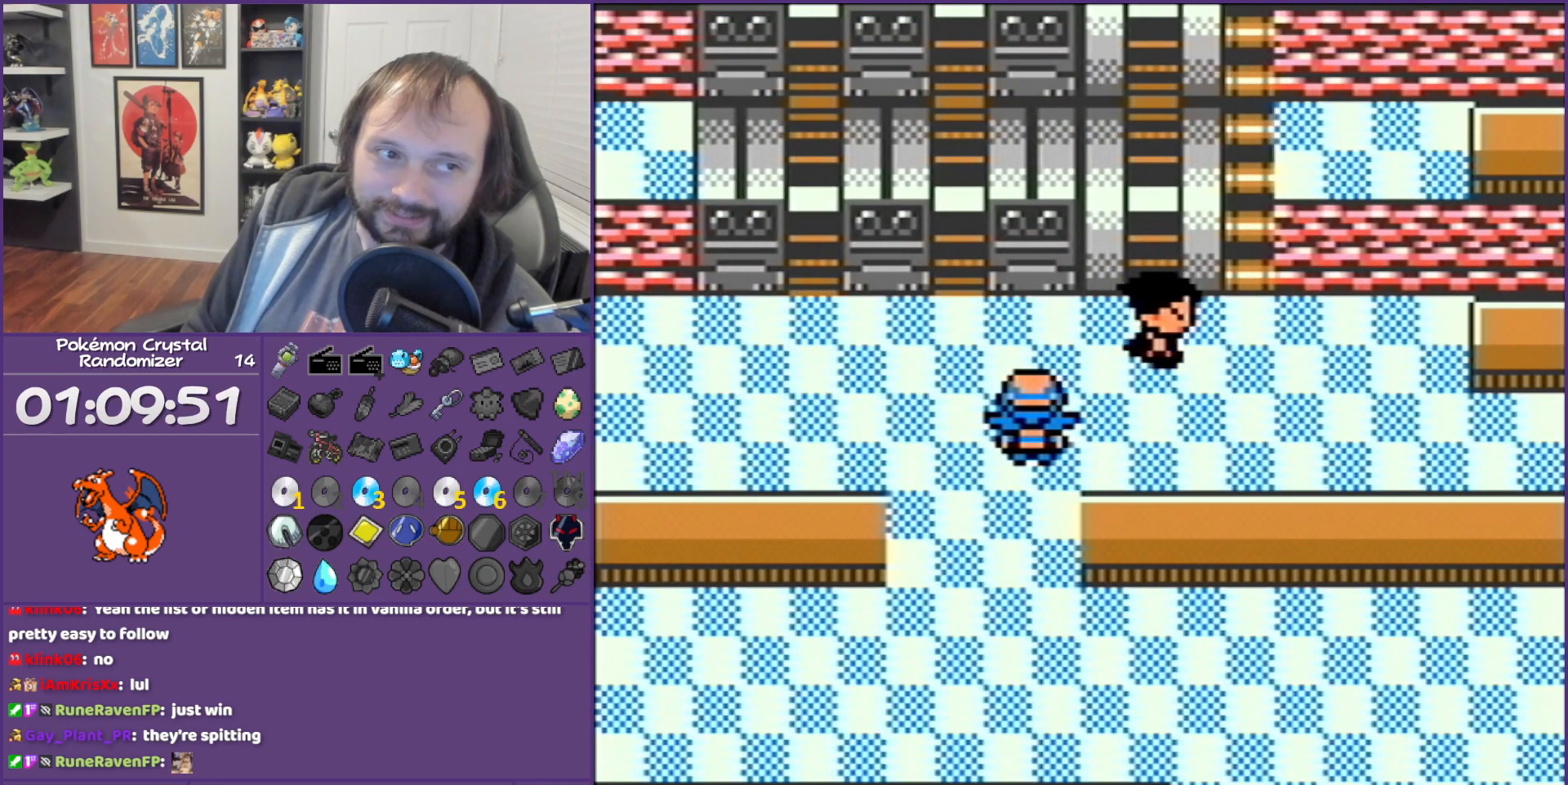
{"buttons": ["B", "DPAD_LEFT"], "events": [[367, "DPAD_LEFT", "down"]]}
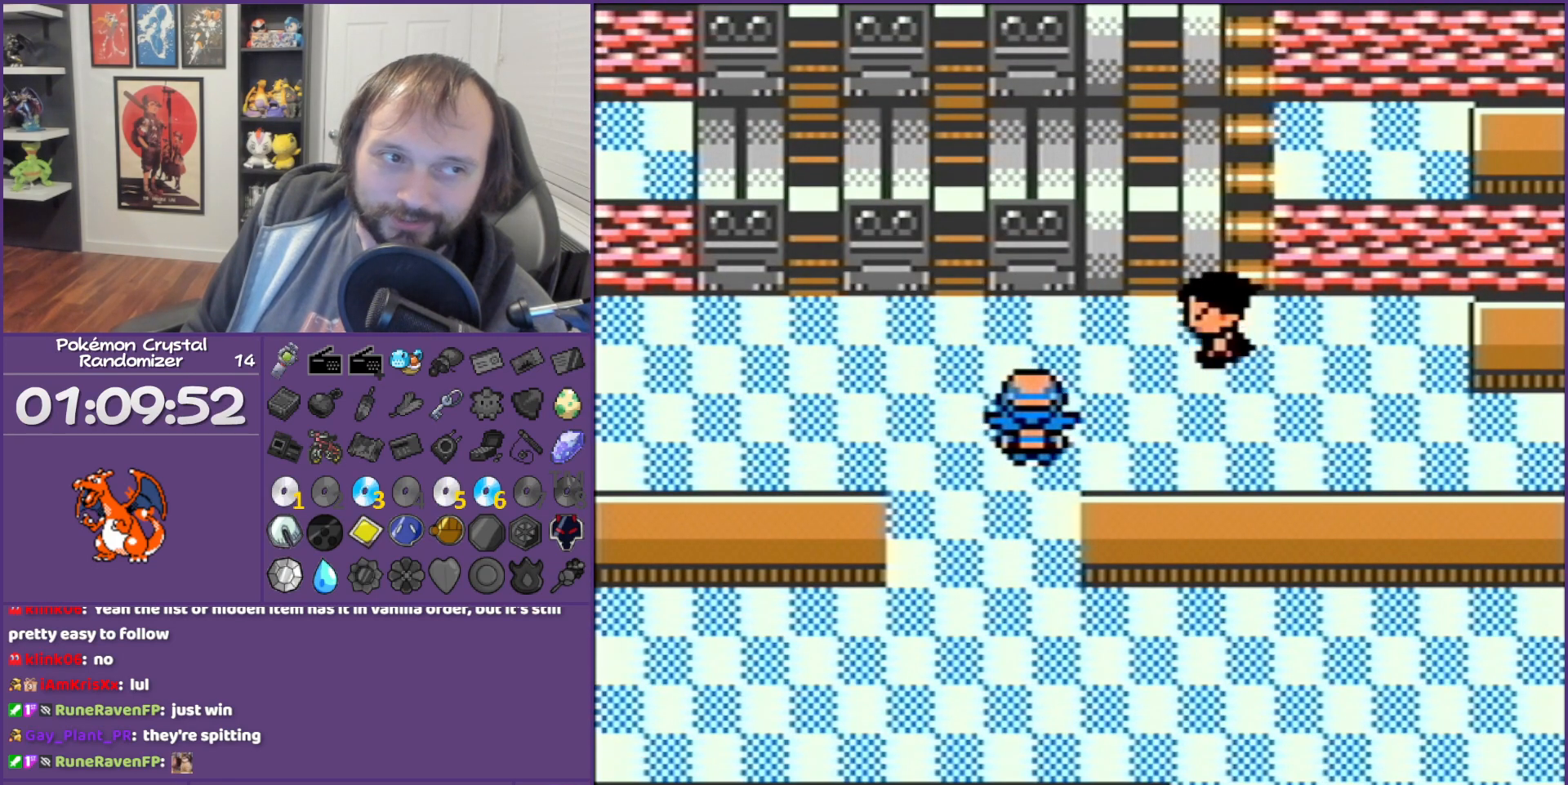
{"buttons": ["B", "DPAD_LEFT"], "events": []}
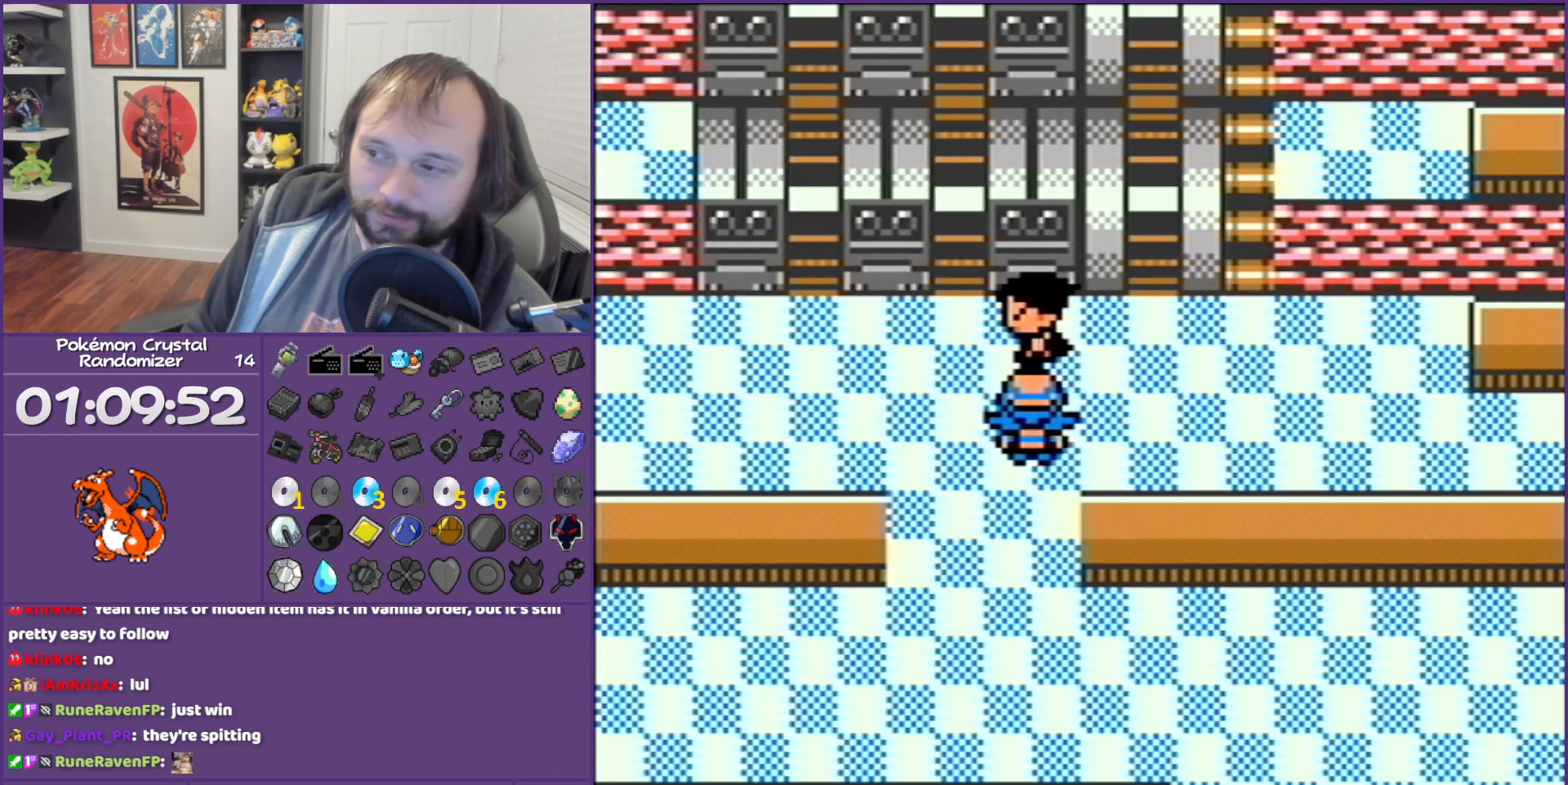
{"buttons": ["B", "DPAD_LEFT"], "events": []}
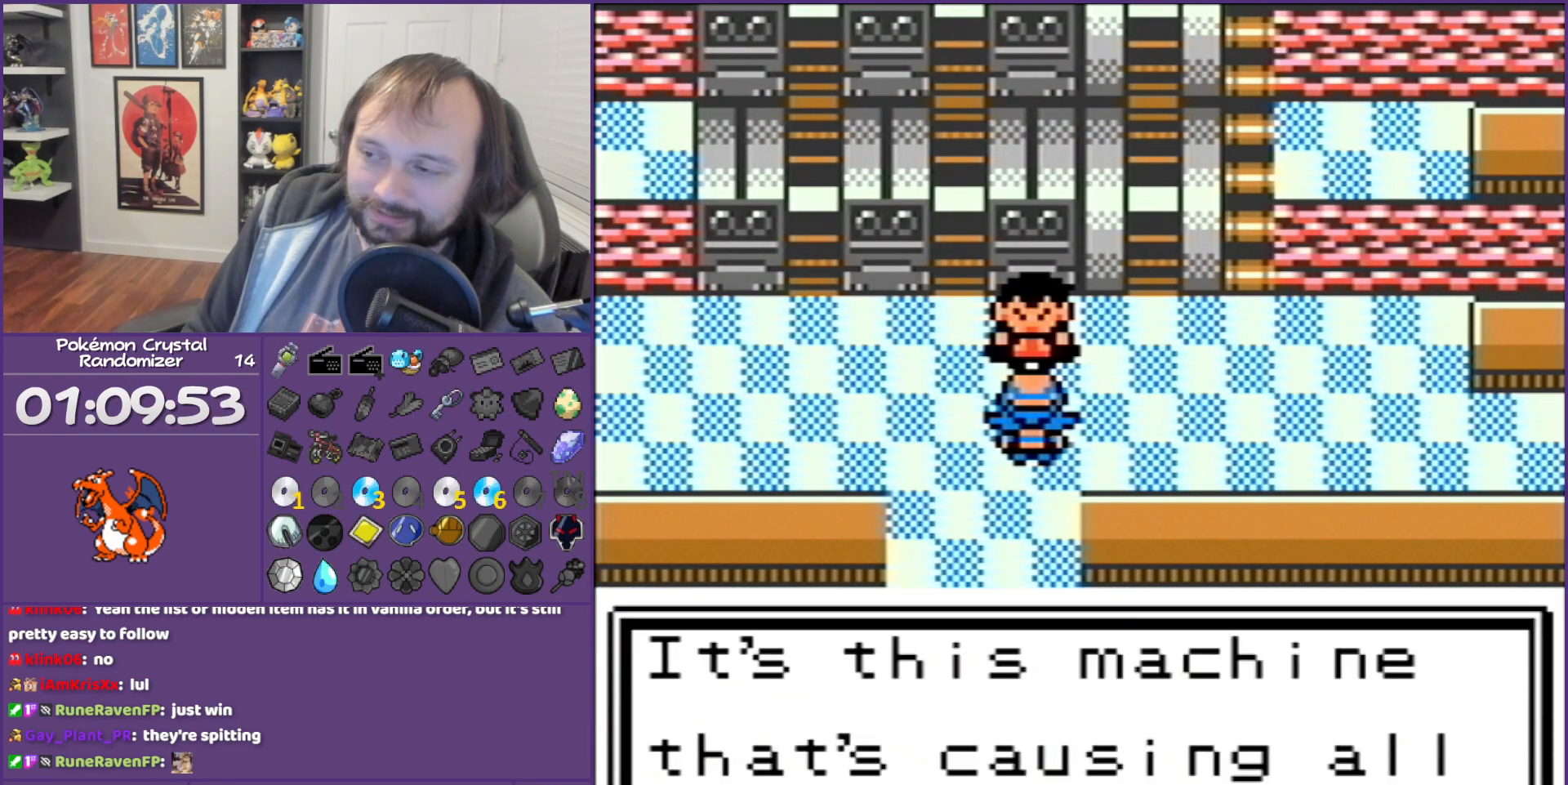
{"buttons": ["B", "DPAD_LEFT"], "events": []}
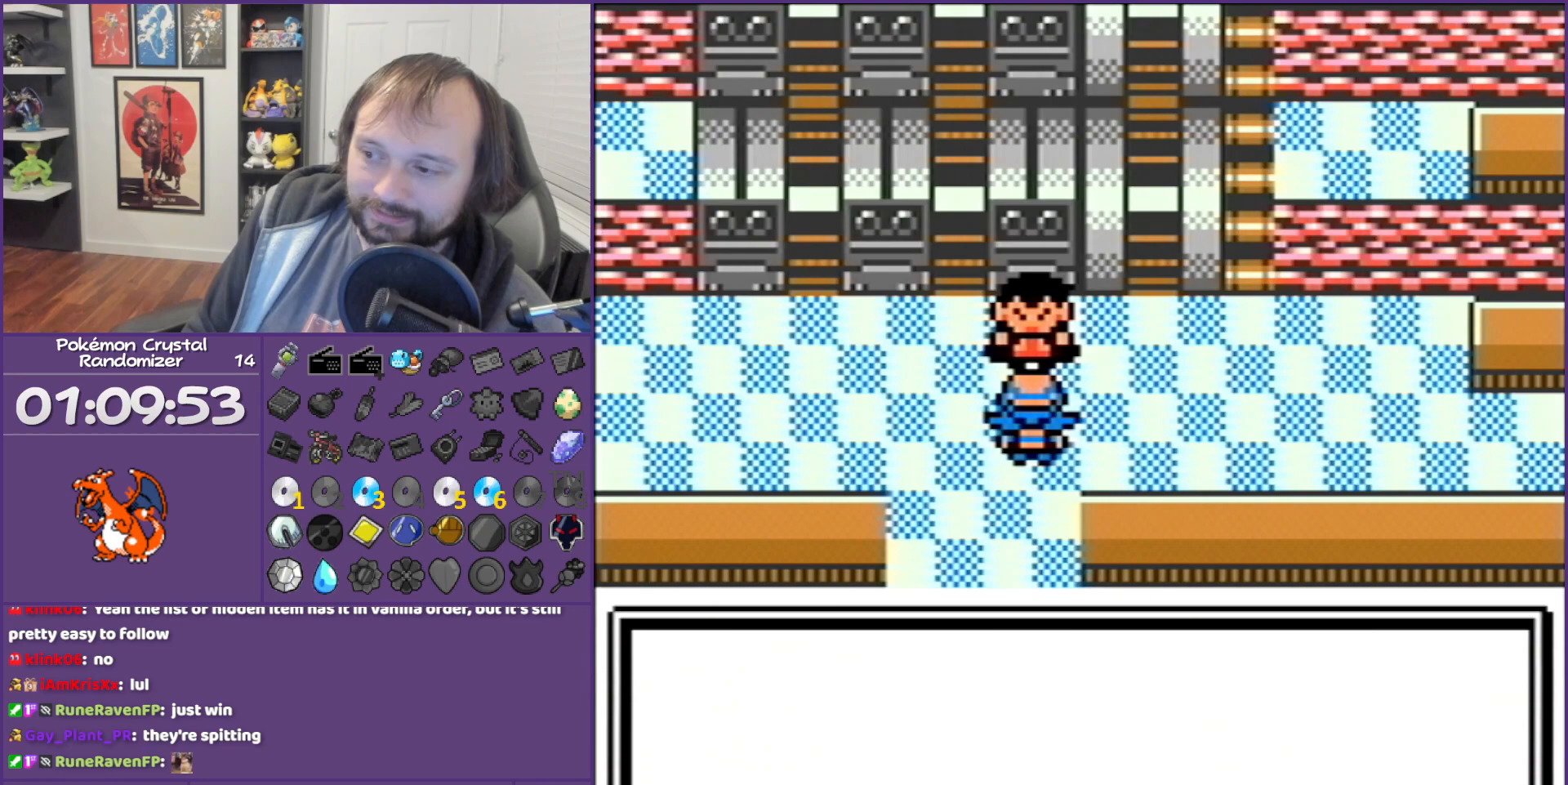
{"buttons": ["B", "DPAD_LEFT"], "events": []}
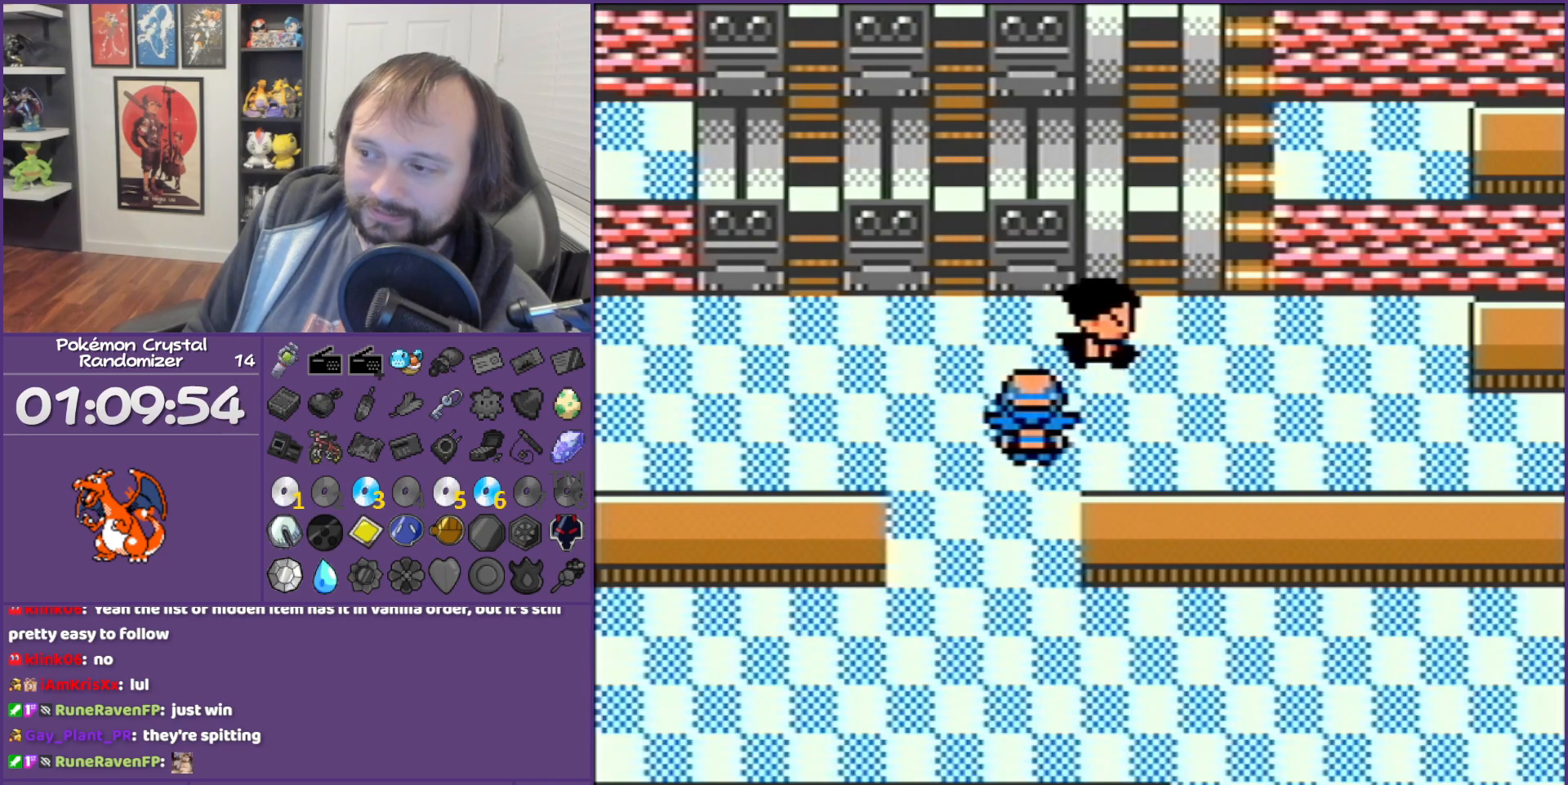
{"buttons": ["B", "DPAD_LEFT"], "events": []}
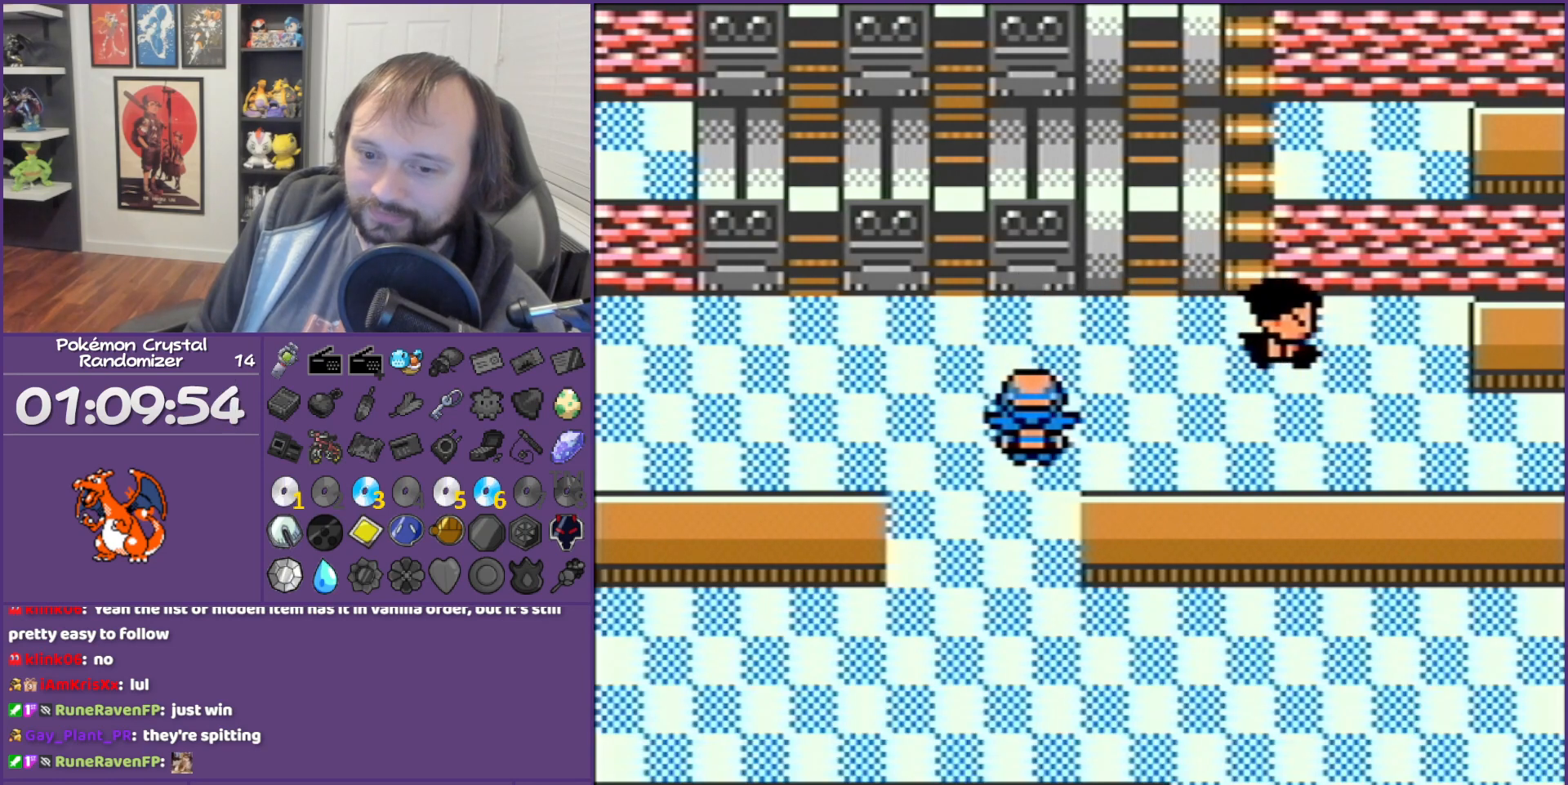
{"buttons": ["B", "DPAD_LEFT"], "events": []}
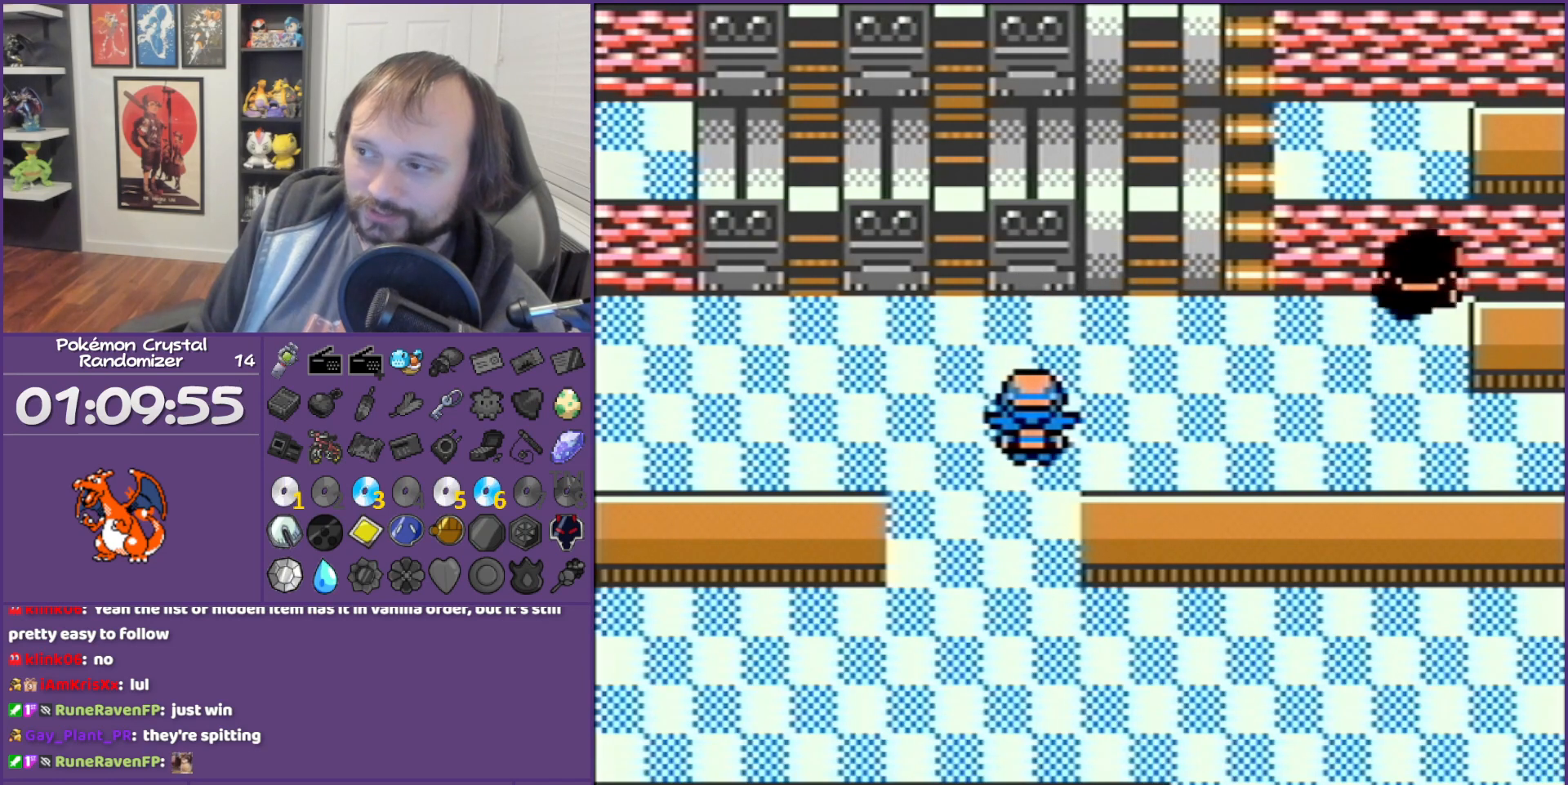
{"buttons": ["B", "DPAD_LEFT"], "events": []}
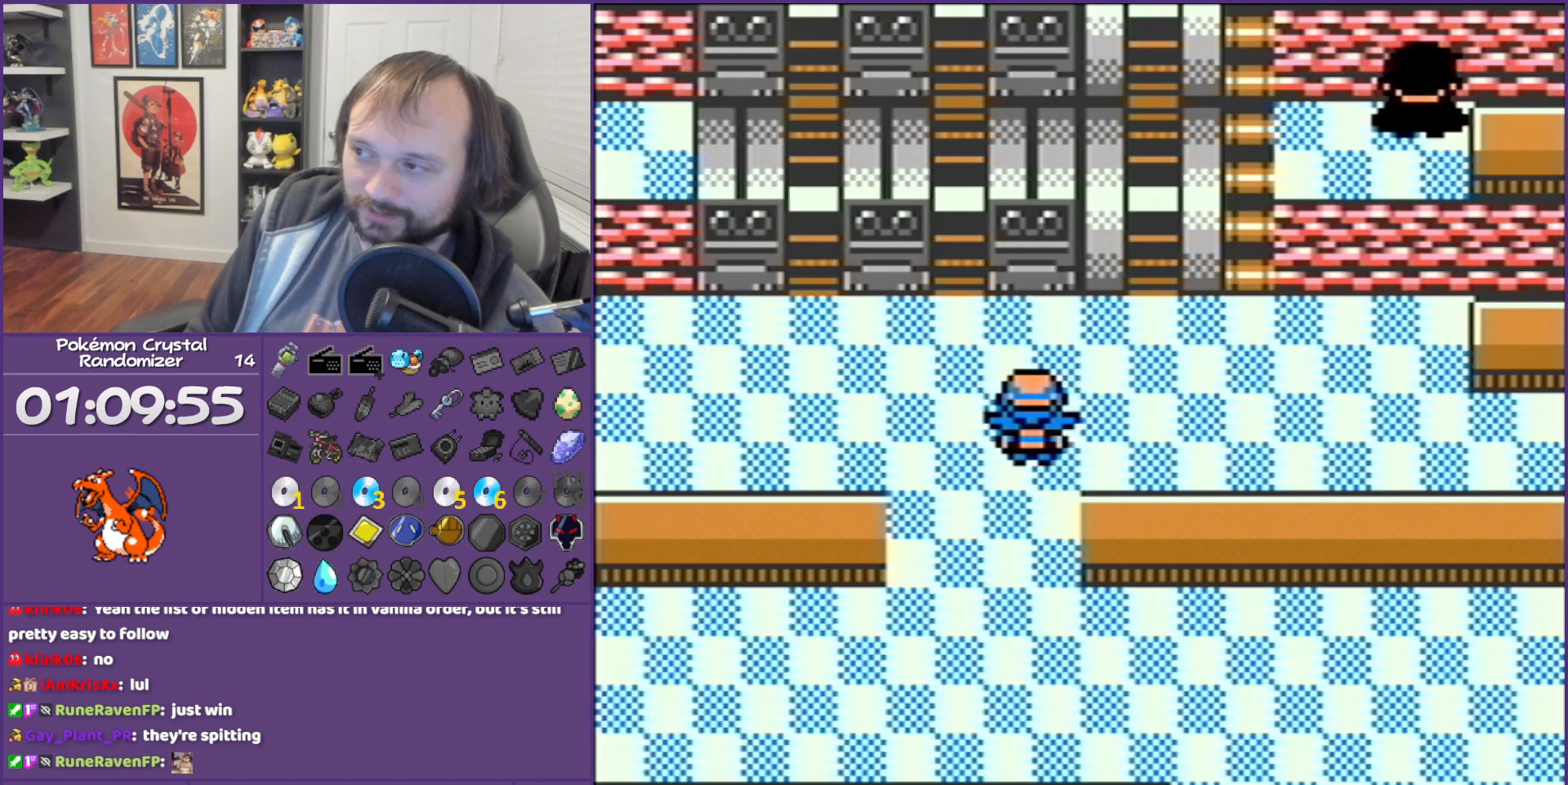
{"buttons": ["B", "DPAD_LEFT"], "events": []}
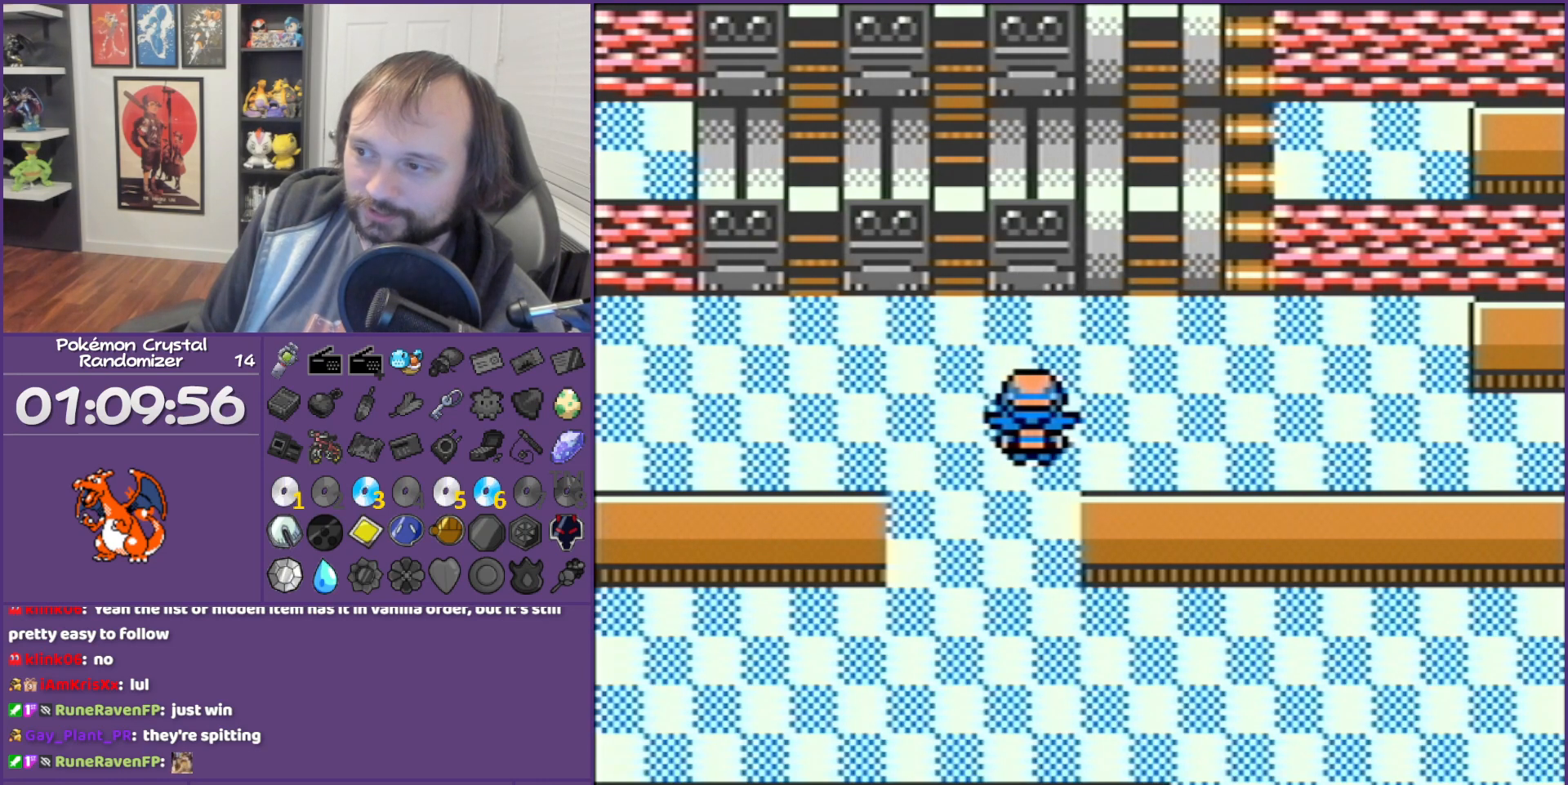
{"buttons": ["B", "DPAD_LEFT"], "events": []}
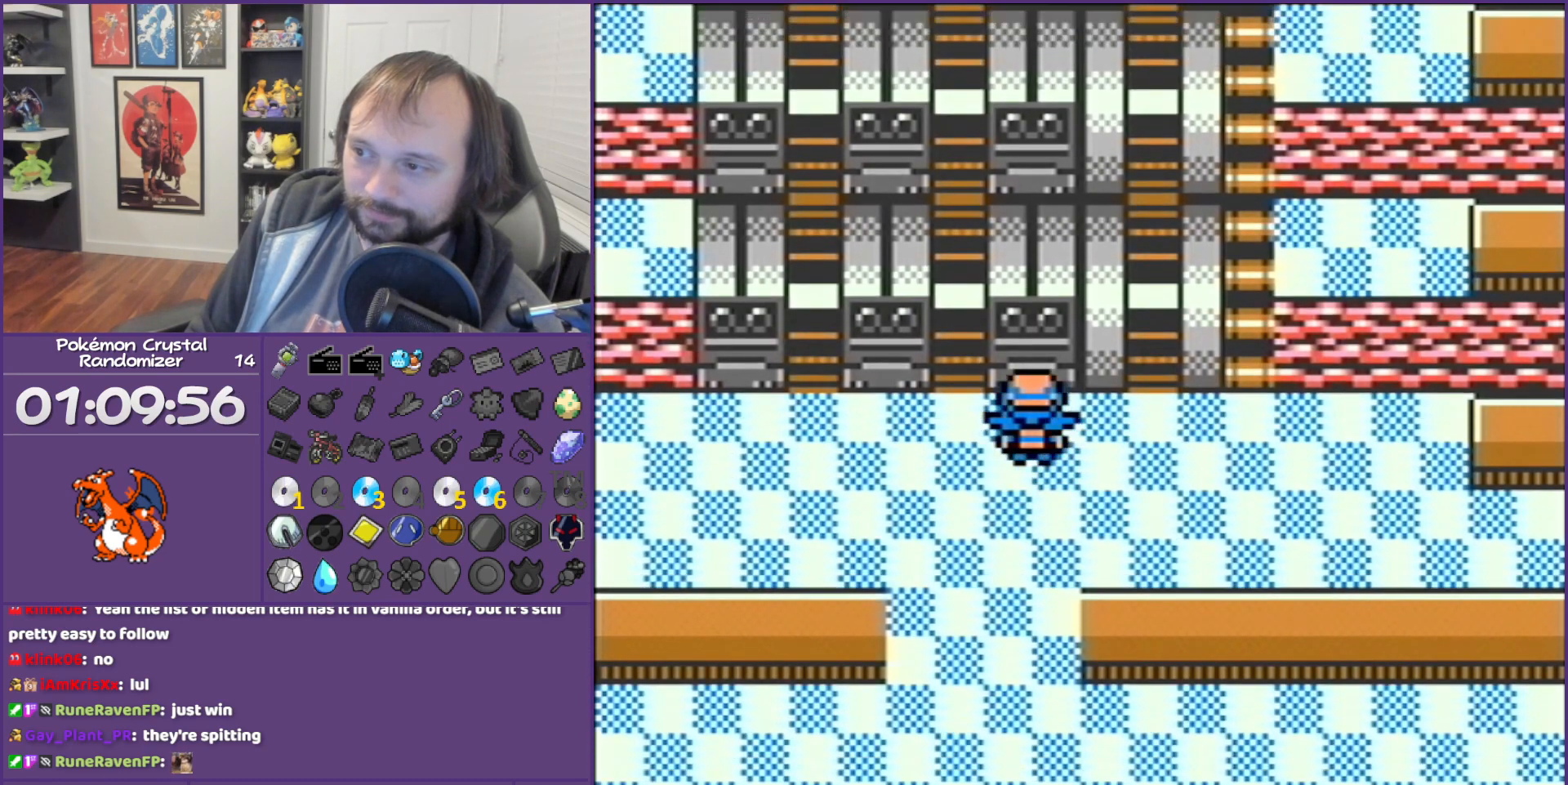
{"buttons": ["B", "DPAD_UP"]}
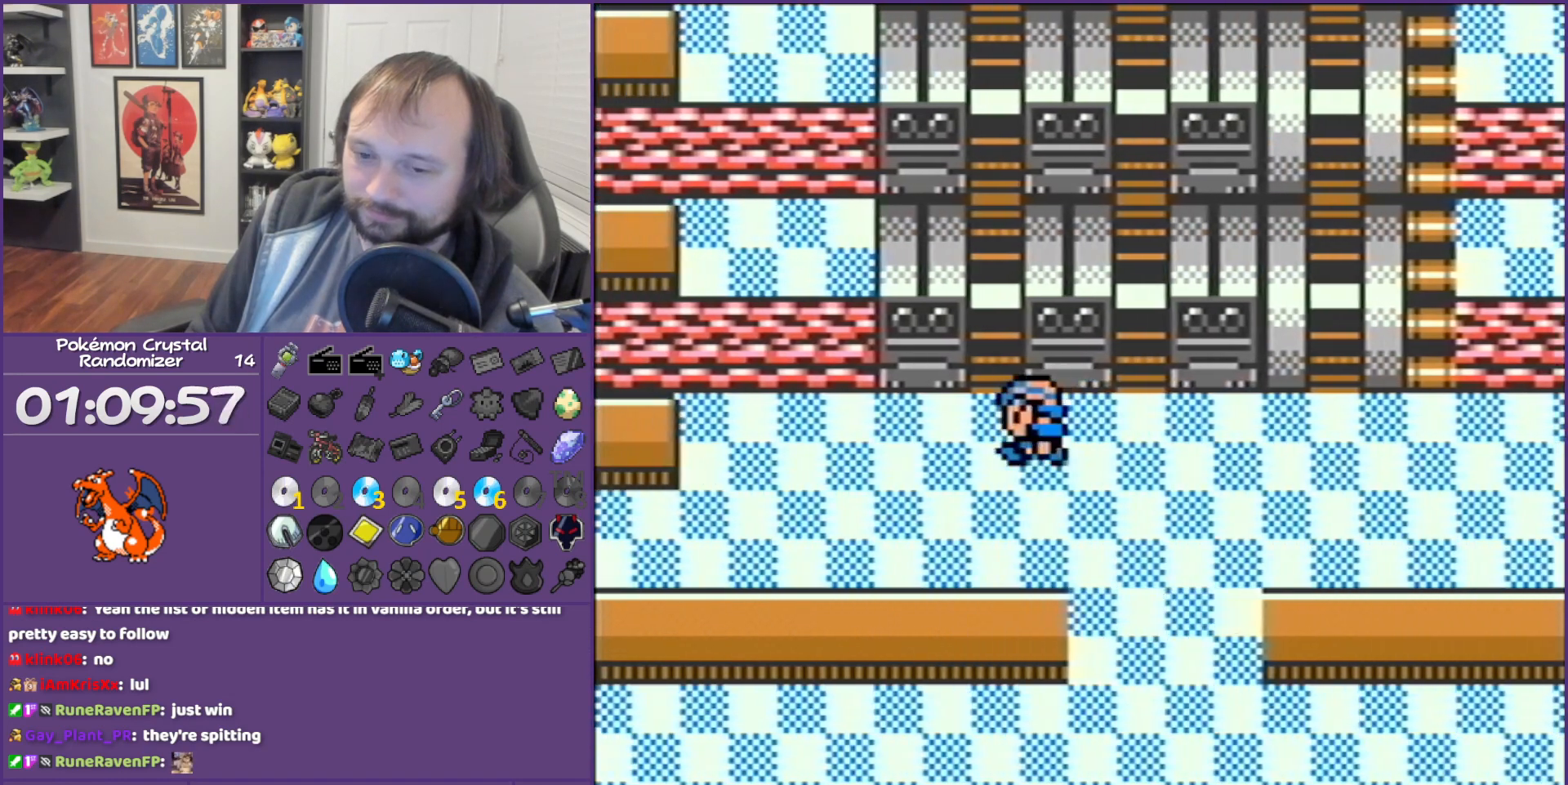
{"buttons": ["B", "DPAD_UP"], "events": []}
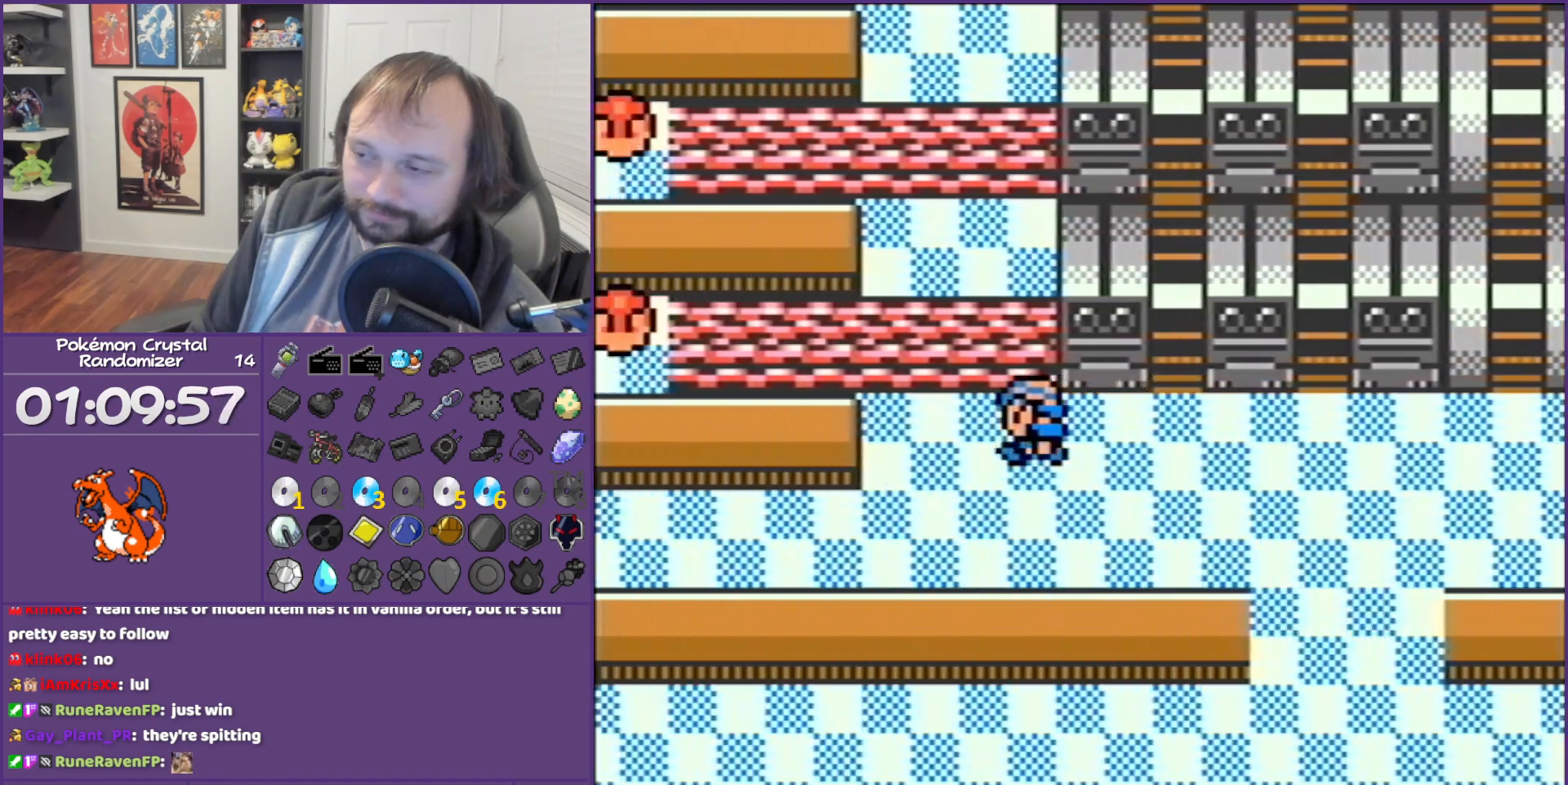
{"buttons": ["B", "DPAD_UP"], "events": []}
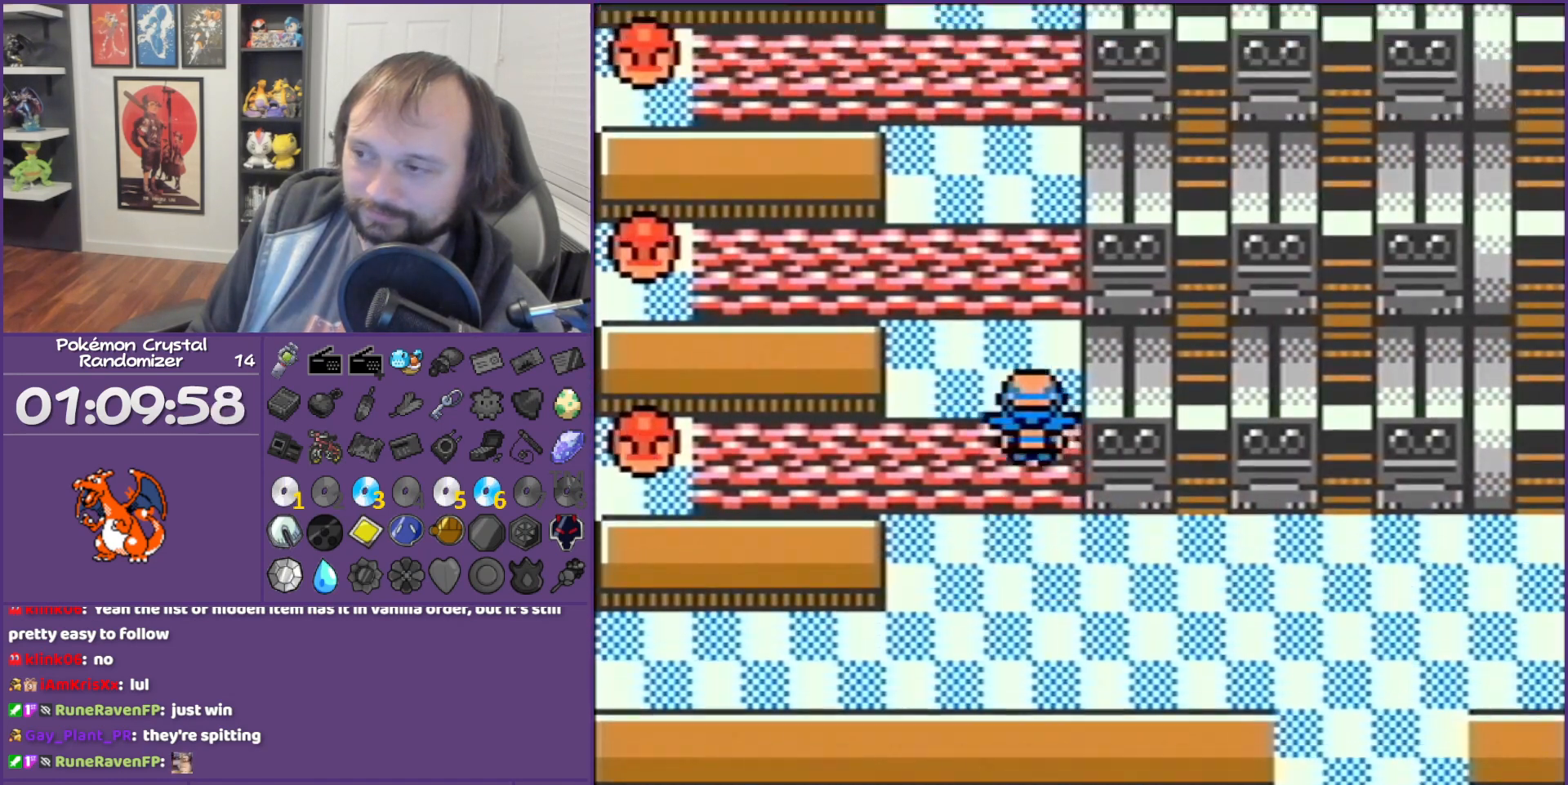
{"buttons": ["B", "DPAD_UP"], "events": []}